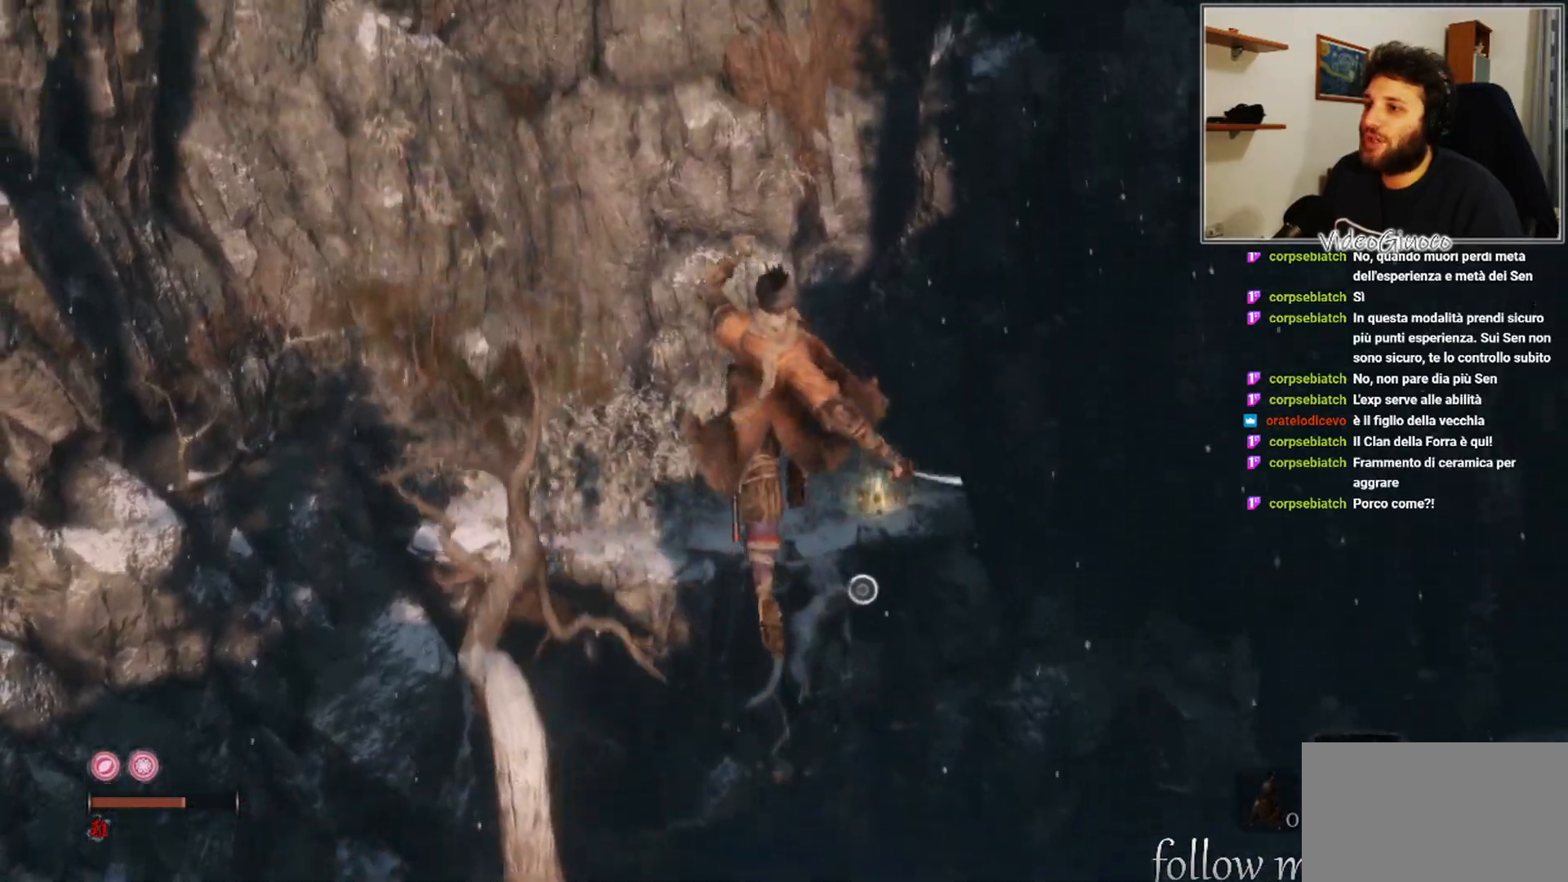
Gameplay with a controller (Xbox layout); each line is a JSON object with the inputs held at the frame after it. "events" lists button and stick changes between this image and that frame as [ms after this image, input, new state], when the widget could be followed in between.
{"buttons": [], "left_stick": "up", "right_stick": "down", "events": [[250, "A", "up"], [350, "right_stick", "down"]]}
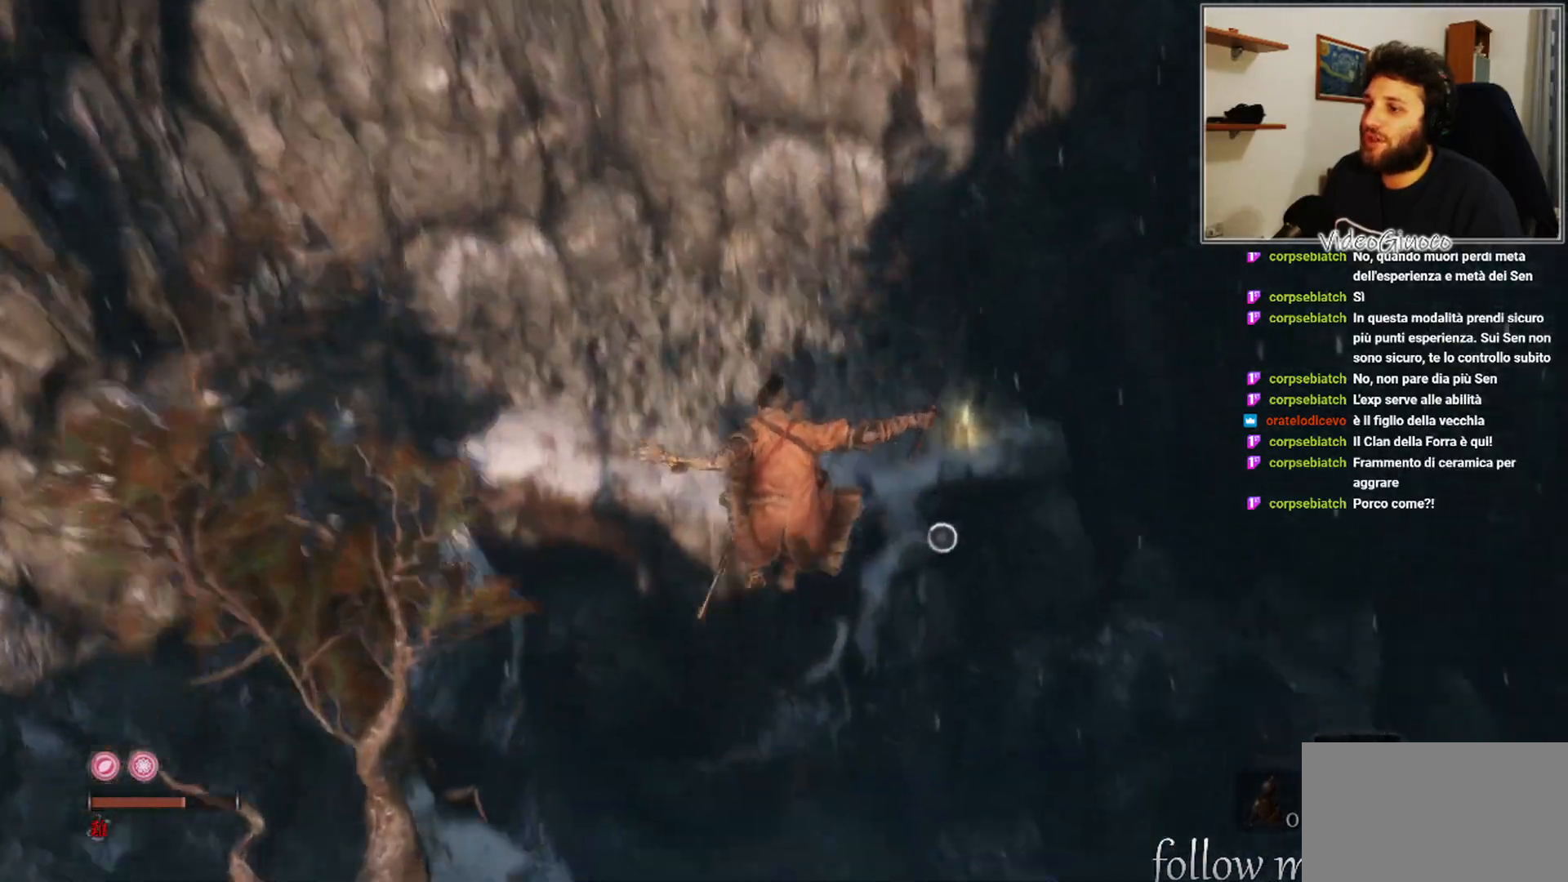
{"buttons": ["L2"], "left_stick": "up", "right_stick": "up", "events": [[33, "right_stick", "center"], [483, "right_stick", "up"], [500, "L2", "down"]]}
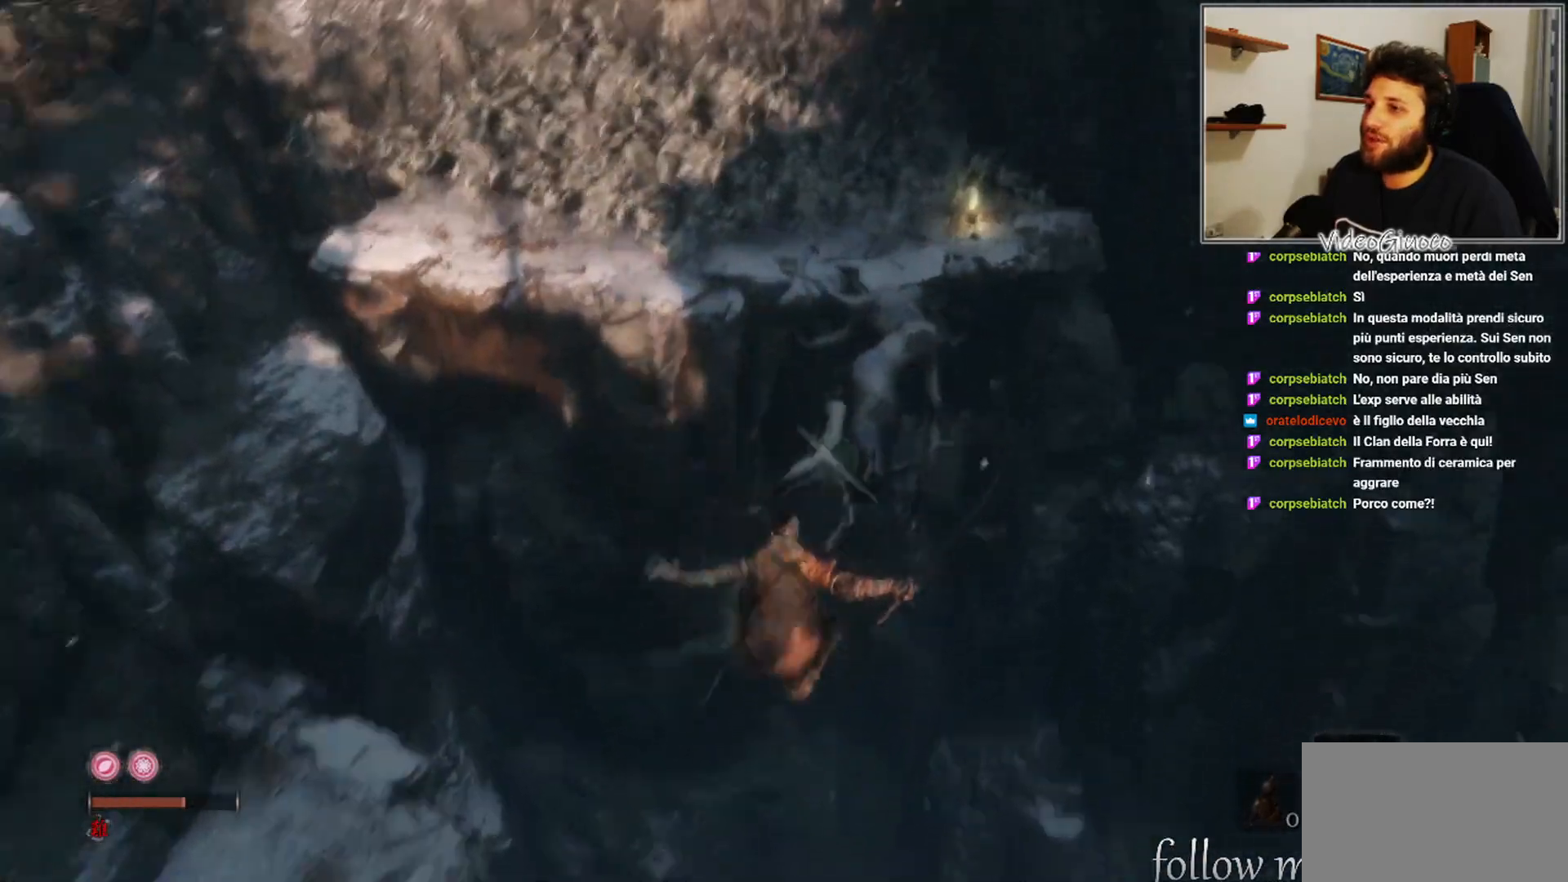
{"buttons": [], "left_stick": "up", "right_stick": "center", "events": [[167, "L2", "up"], [167, "right_stick", "center"]]}
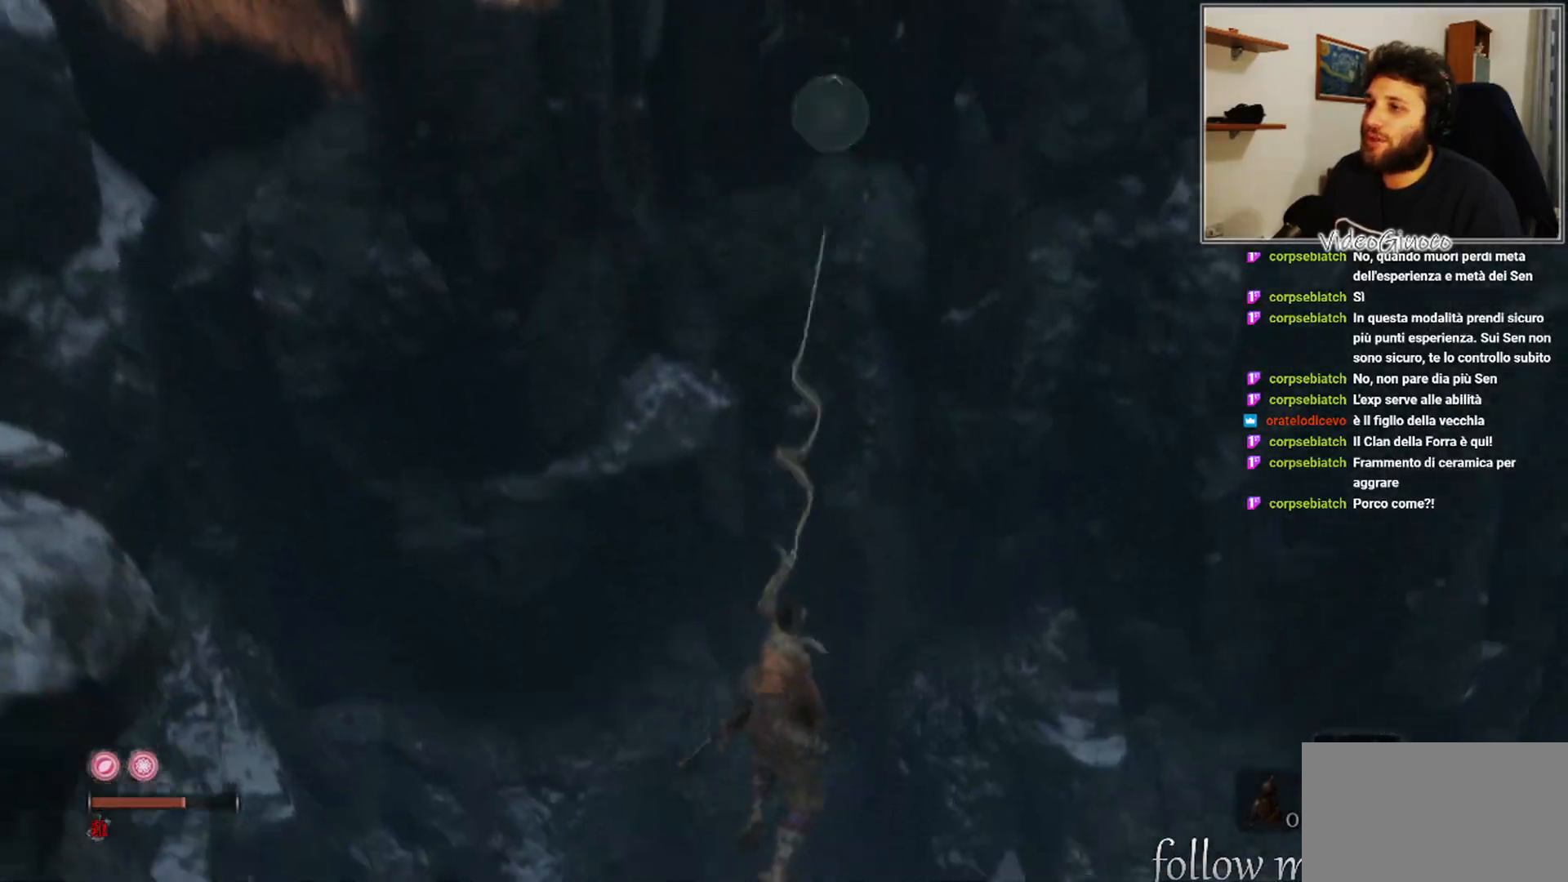
{"buttons": [], "left_stick": "up", "right_stick": "up-right", "events": [[67, "L2", "down"], [200, "L2", "up"], [283, "right_stick", "up-right"]]}
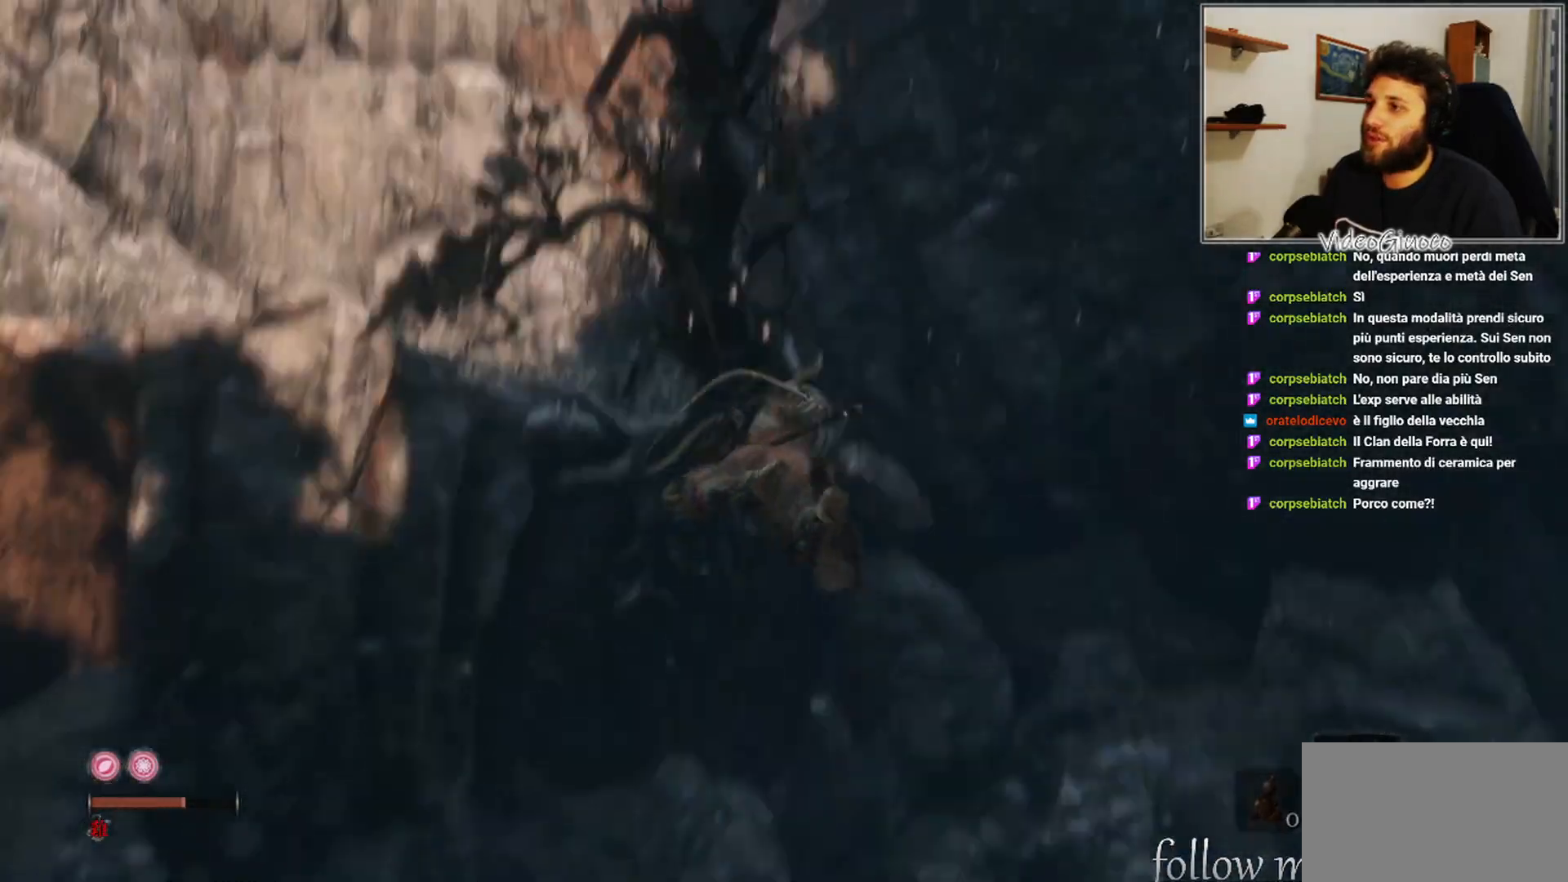
{"buttons": [], "left_stick": "up", "right_stick": "down", "events": [[83, "right_stick", "center"], [400, "right_stick", "down"]]}
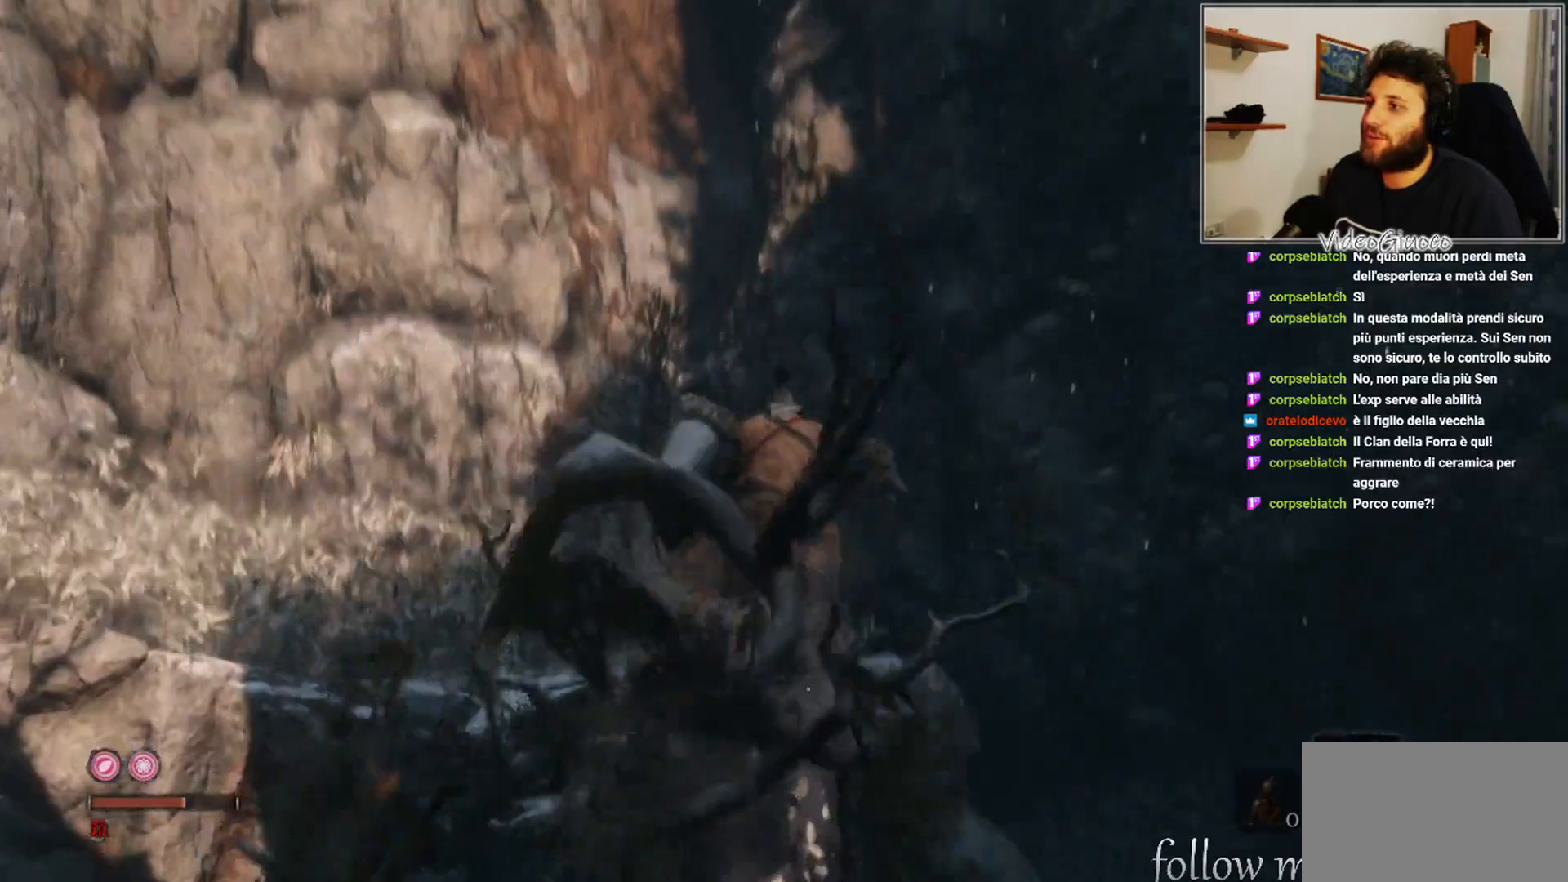
{"buttons": [], "left_stick": "up", "right_stick": "down", "events": [[100, "right_stick", "center"], [450, "right_stick", "down"]]}
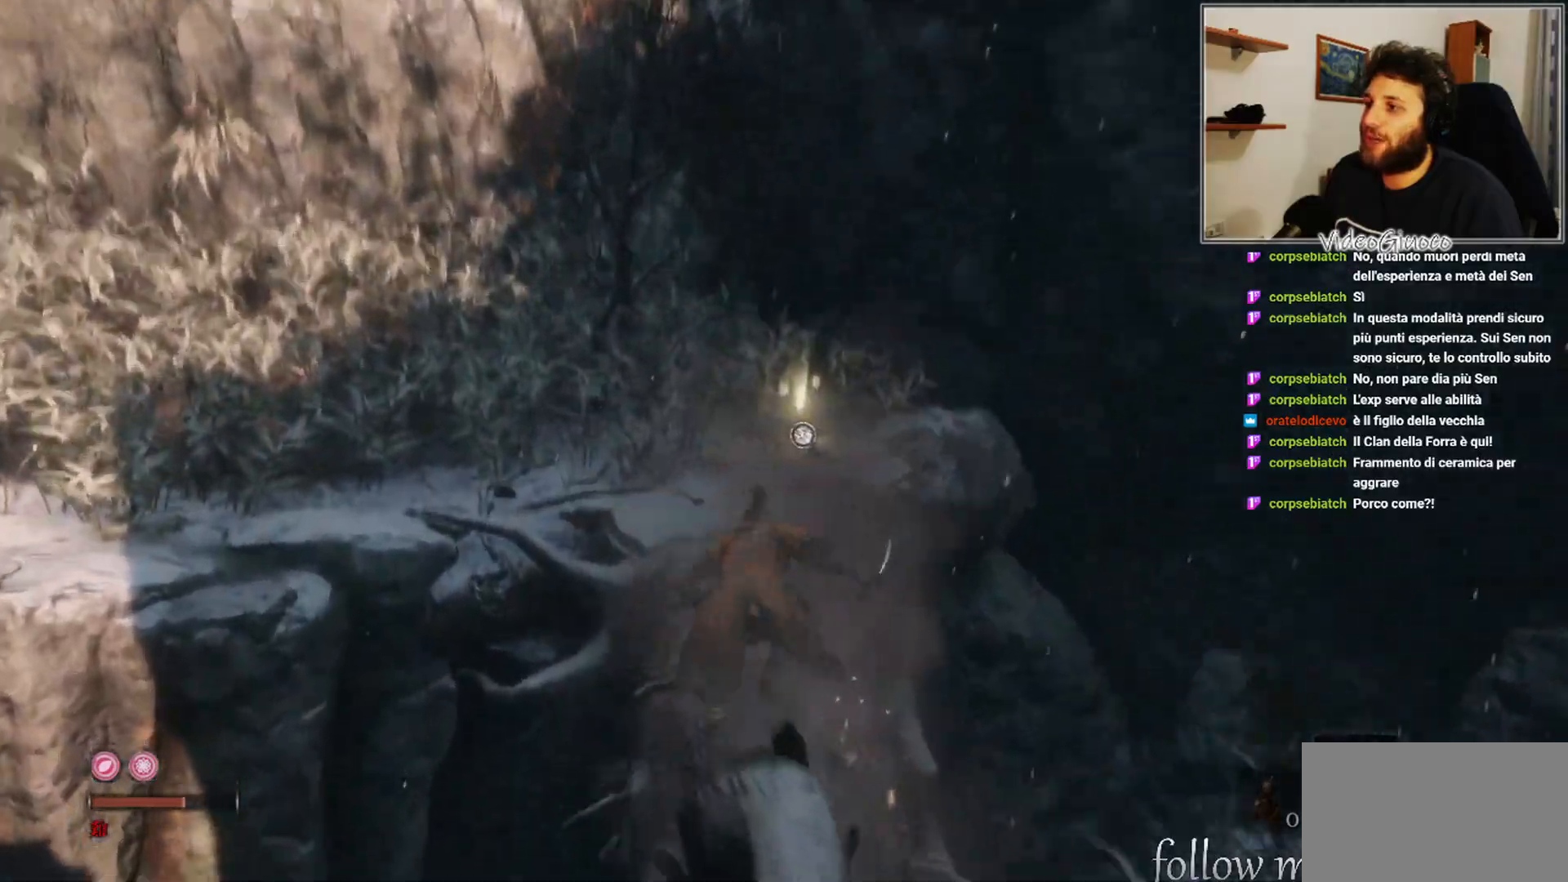
{"buttons": [], "left_stick": "up", "right_stick": "center", "events": [[117, "right_stick", "center"], [317, "A", "down"], [500, "A", "up"]]}
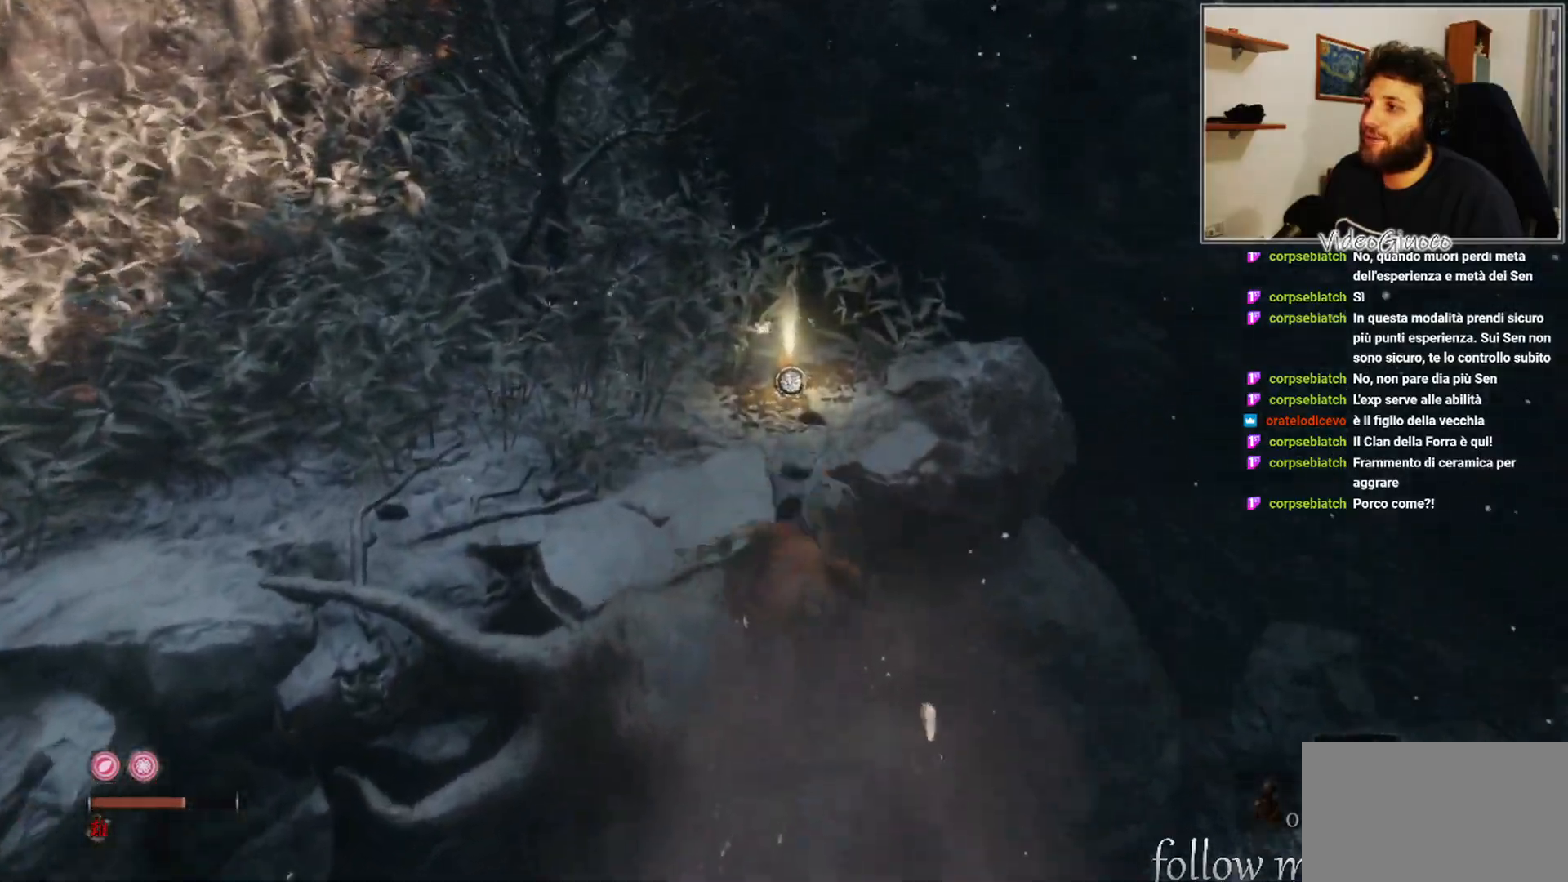
{"buttons": [], "left_stick": "center", "right_stick": "center", "events": [[433, "left_stick", "center"]]}
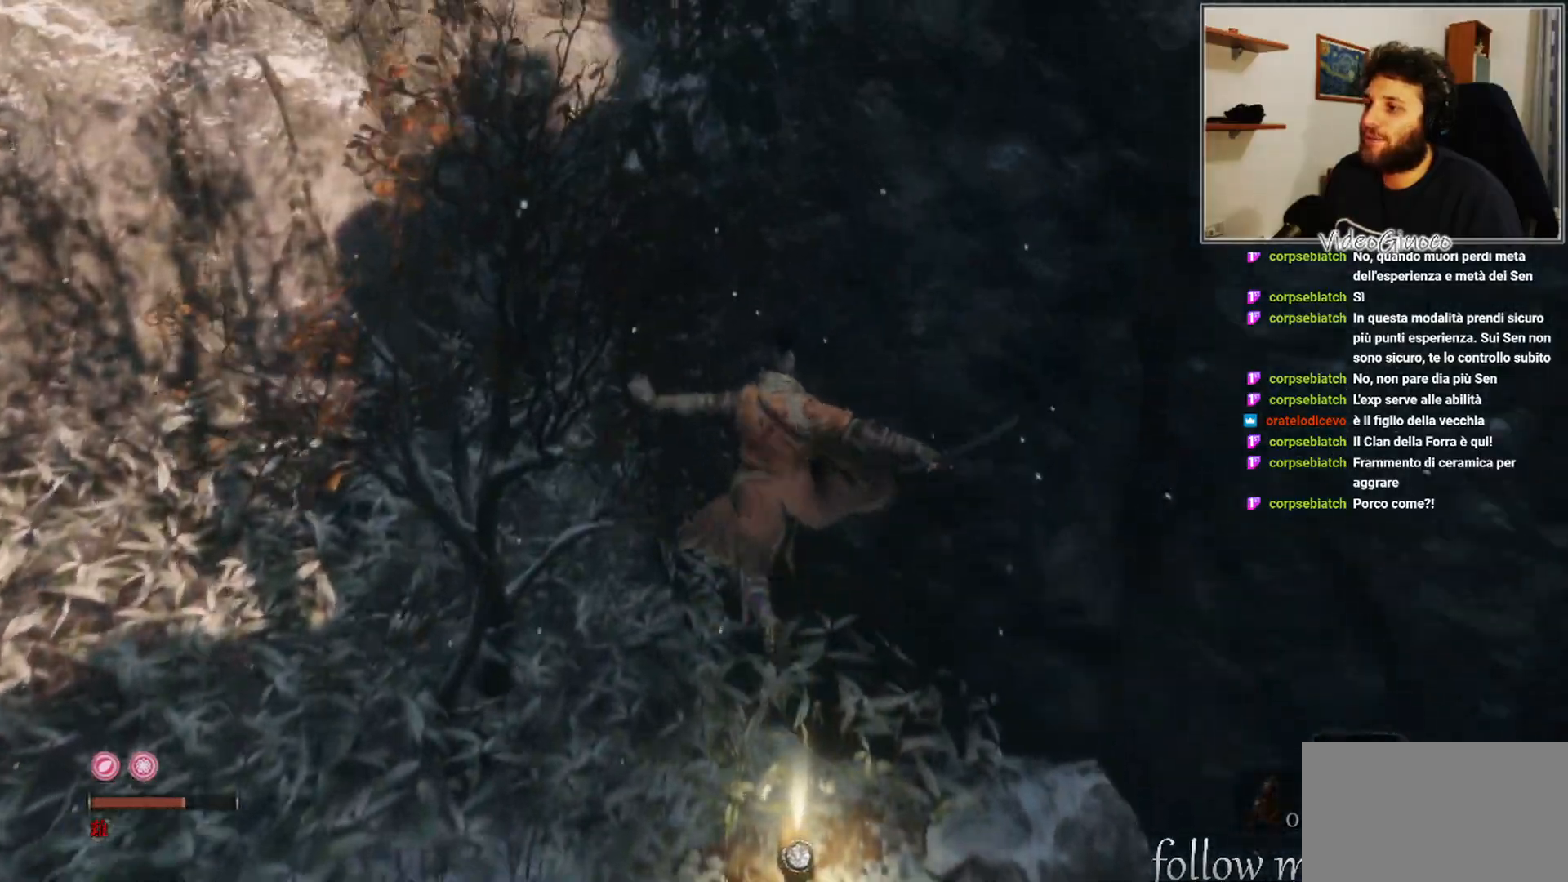
{"buttons": [], "left_stick": "down", "right_stick": "center", "events": [[317, "left_stick", "down"]]}
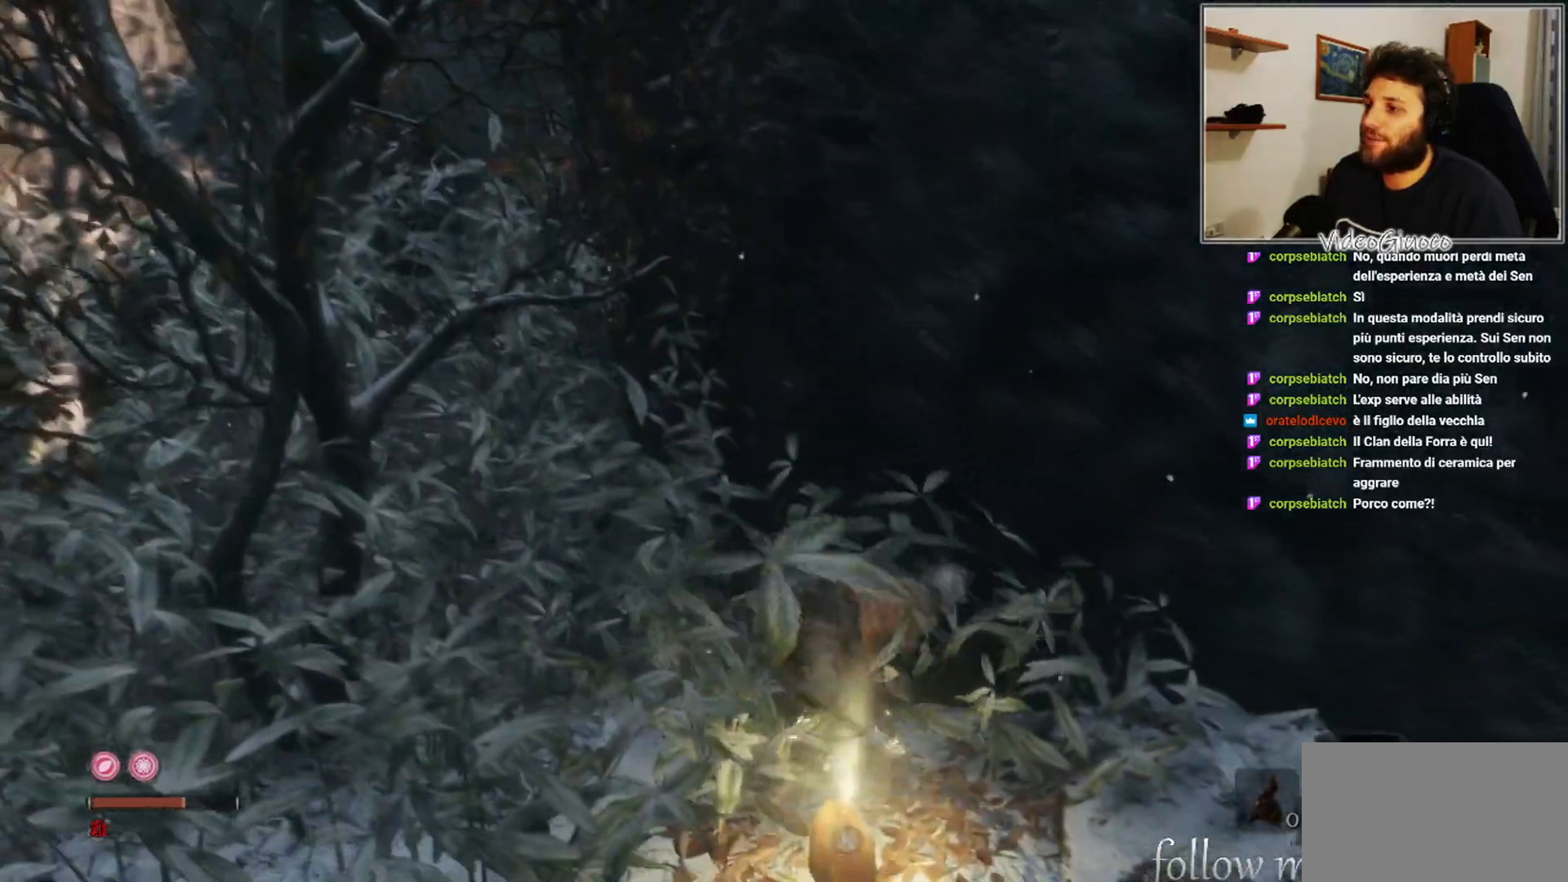
{"buttons": [], "left_stick": "center", "right_stick": "center", "events": [[50, "left_stick", "center"], [233, "X", "down"], [333, "X", "up"]]}
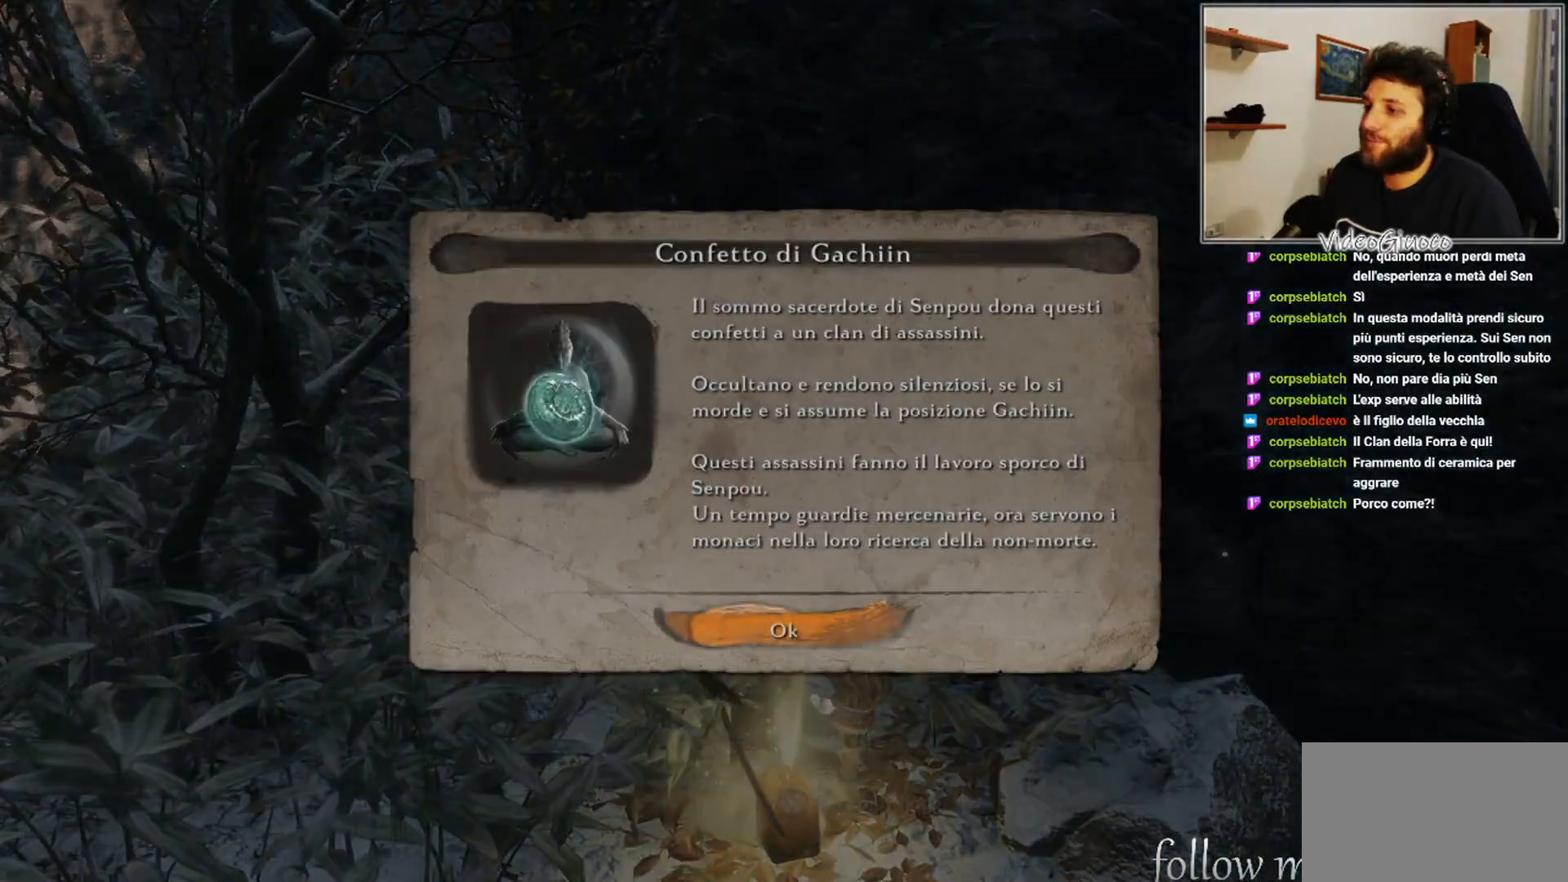
{"buttons": [], "left_stick": "center", "right_stick": "center", "events": [[17, "right_stick", "left"], [167, "right_stick", "center"], [250, "A", "down"], [350, "A", "up"]]}
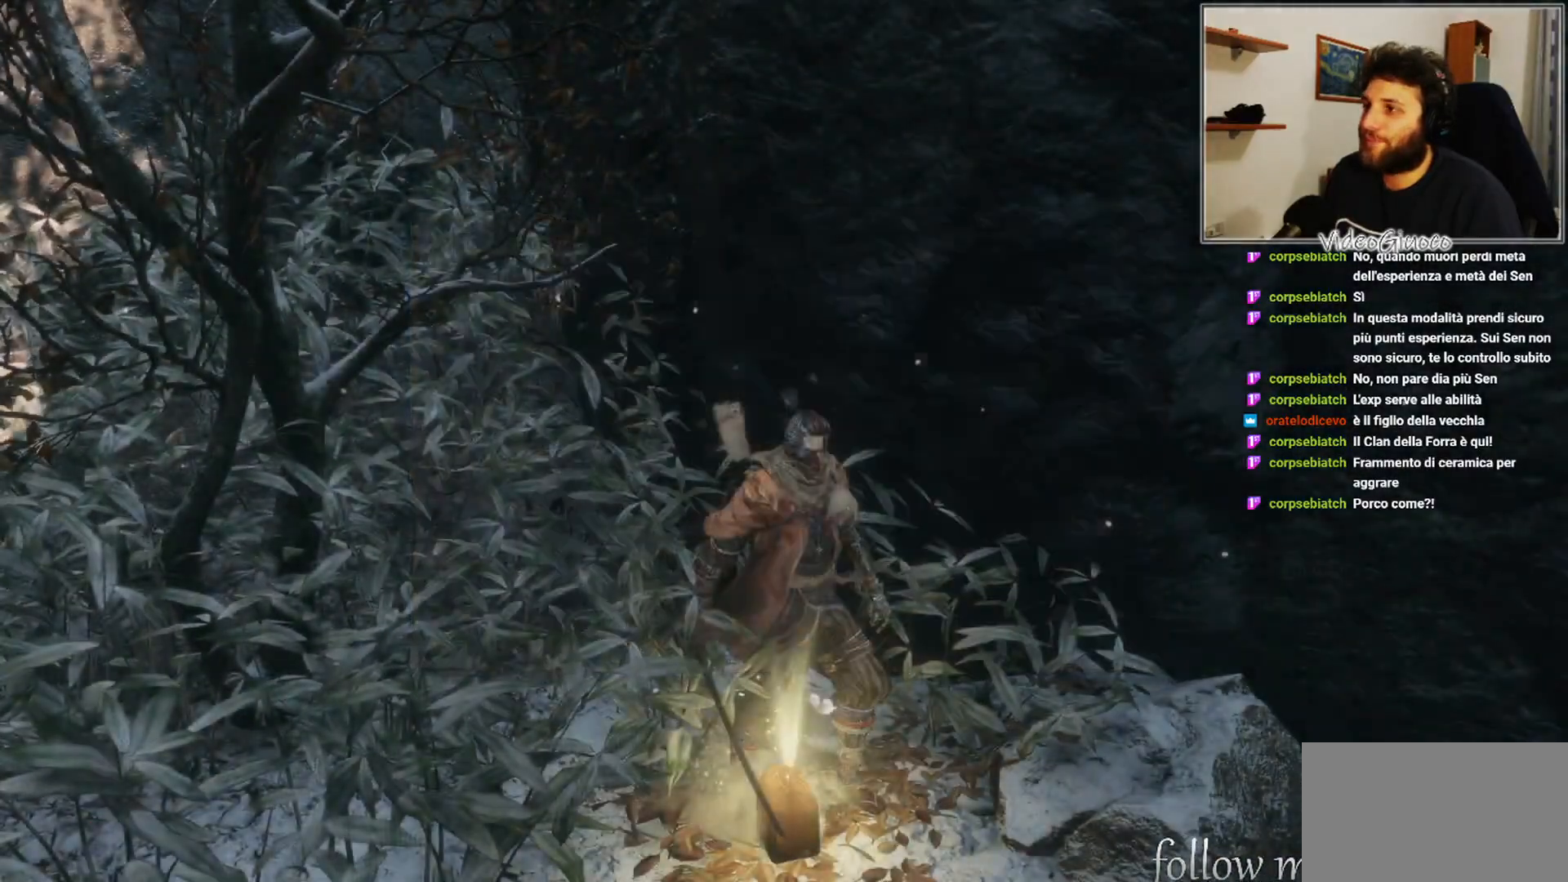
{"buttons": [], "left_stick": "up-left", "right_stick": "center", "events": [[33, "right_stick", "left"], [67, "left_stick", "down-left"], [283, "left_stick", "left"], [400, "left_stick", "up-left"], [400, "right_stick", "center"]]}
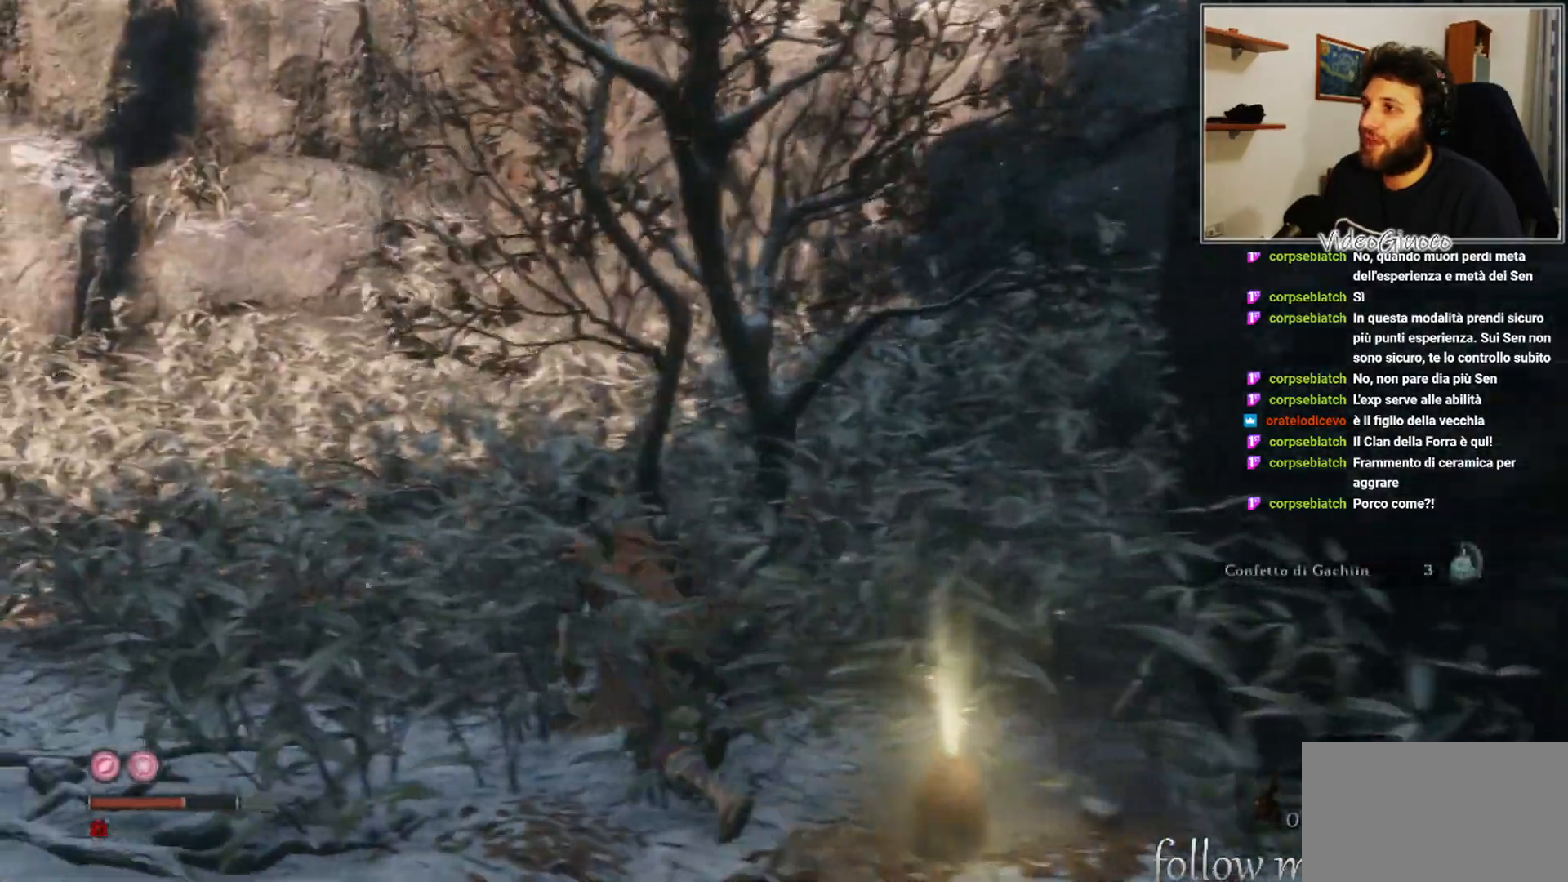
{"buttons": [], "left_stick": "up-left", "right_stick": "center", "events": [[67, "right_stick", "right"], [450, "right_stick", "center"]]}
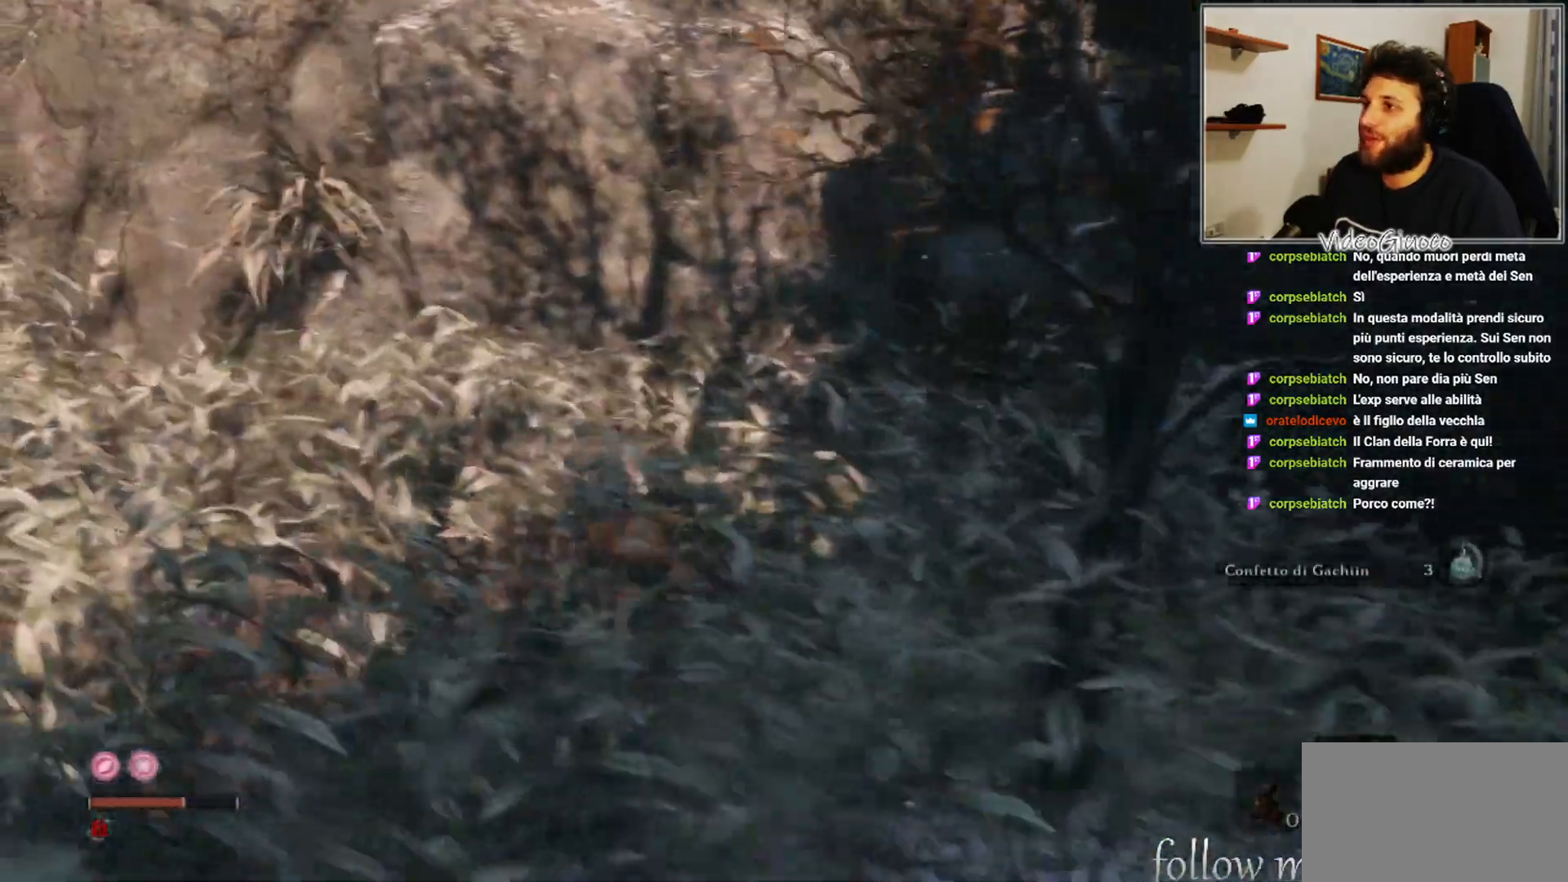
{"buttons": [], "left_stick": "up", "right_stick": "right", "events": [[83, "left_stick", "up"], [500, "right_stick", "right"]]}
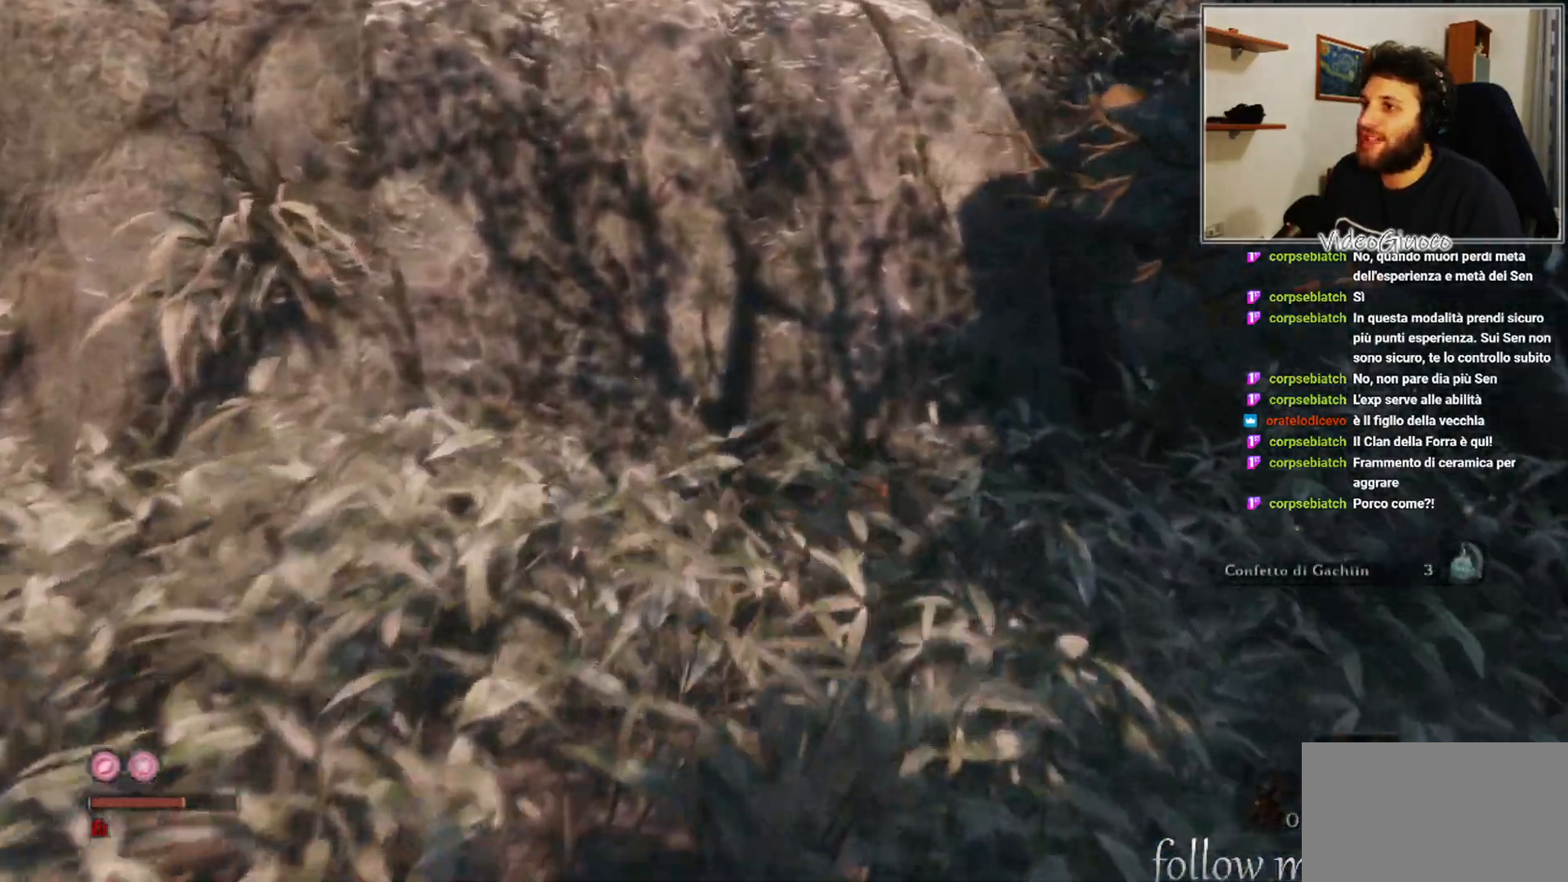
{"buttons": [], "left_stick": "down", "right_stick": "left", "events": [[33, "left_stick", "up-right"], [133, "left_stick", "center"], [250, "right_stick", "center"], [483, "left_stick", "down"], [483, "right_stick", "left"]]}
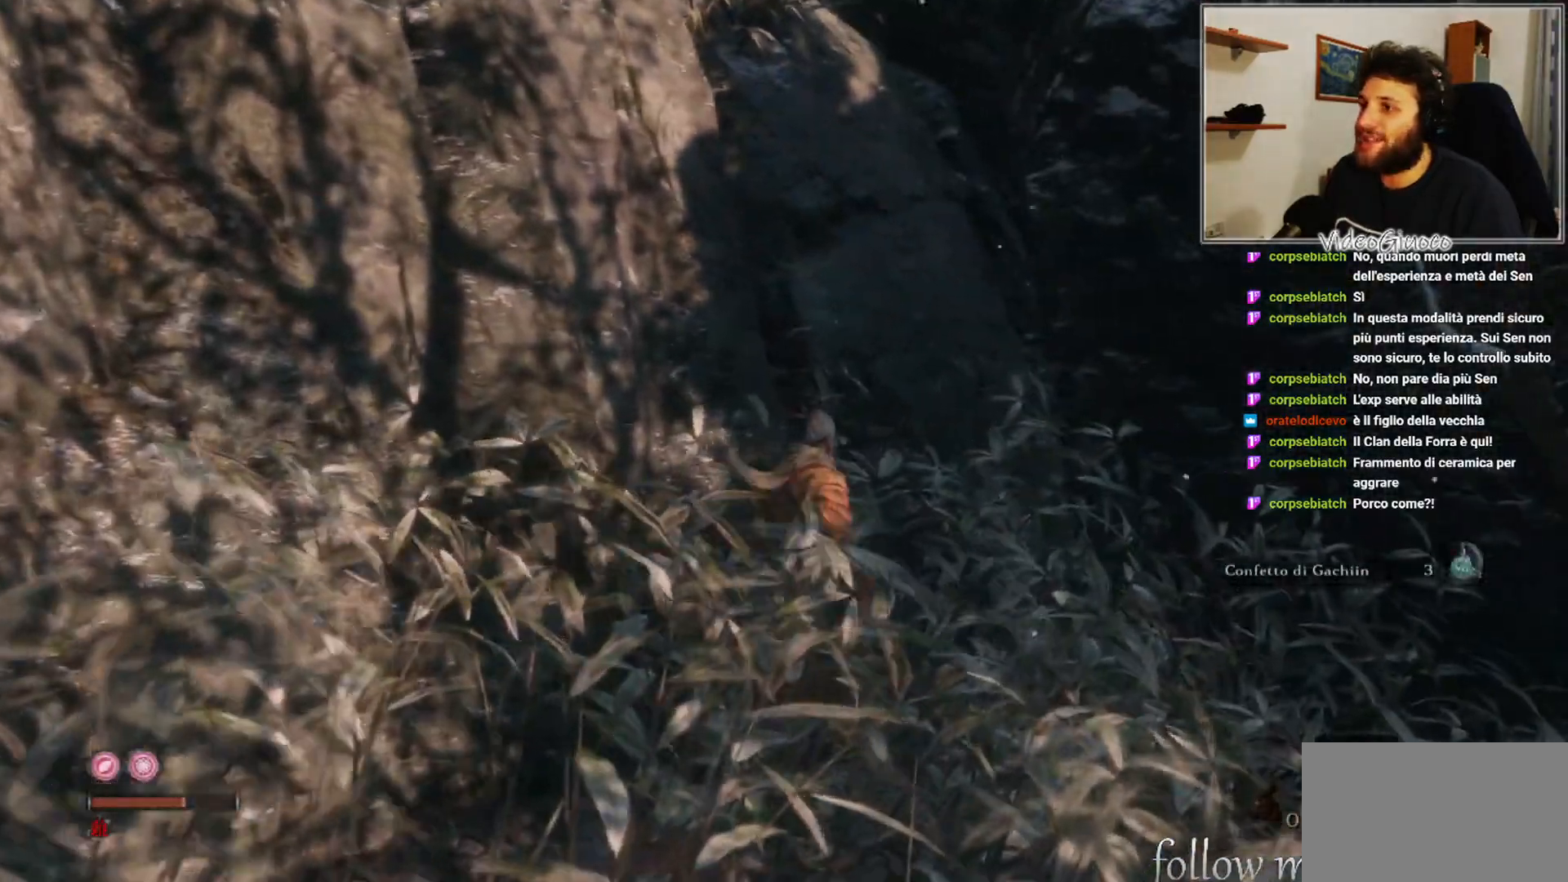
{"buttons": [], "left_stick": "left", "right_stick": "left", "events": [[67, "left_stick", "down-left"], [417, "left_stick", "left"]]}
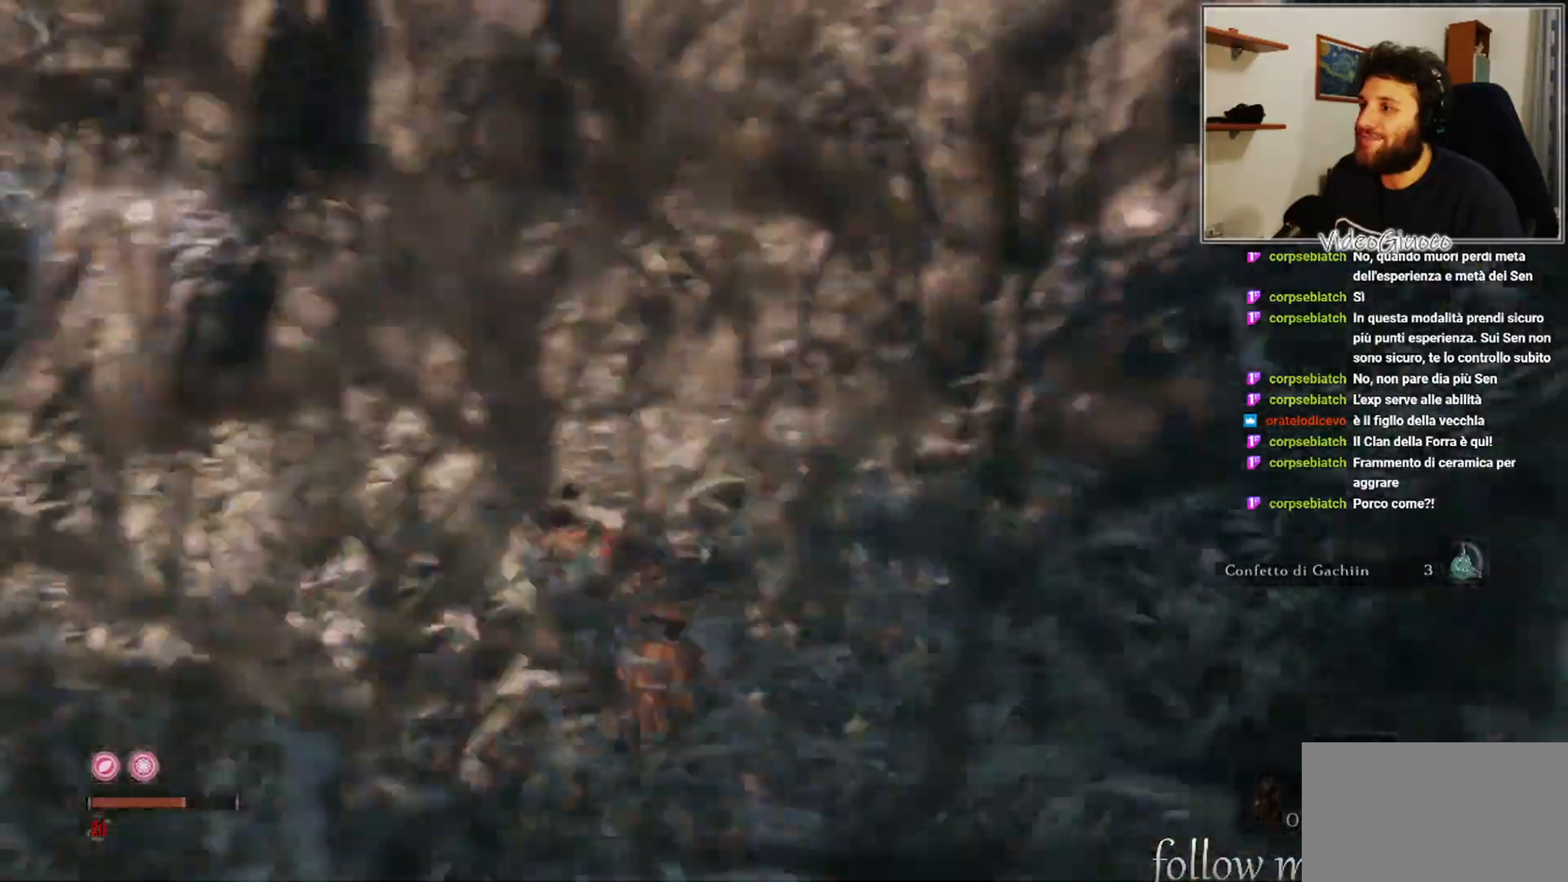
{"buttons": [], "left_stick": "up", "right_stick": "up", "events": [[150, "left_stick", "up-left"], [200, "right_stick", "center"], [317, "left_stick", "center"], [483, "left_stick", "up"], [500, "right_stick", "up"]]}
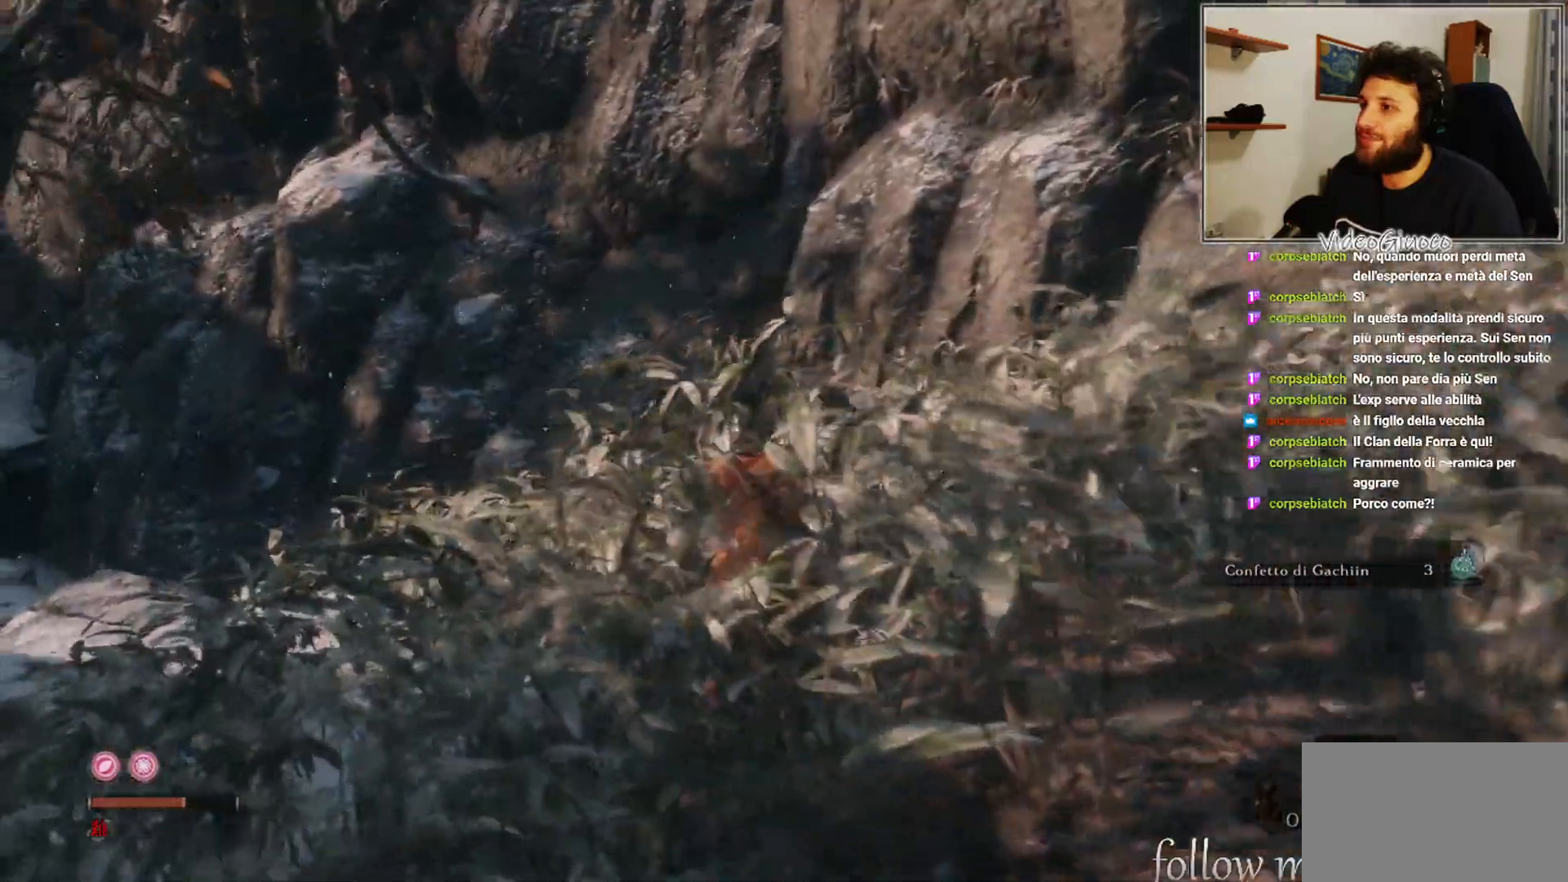
{"buttons": [], "left_stick": "up", "right_stick": "up-right", "events": [[150, "right_stick", "center"], [417, "right_stick", "up-right"]]}
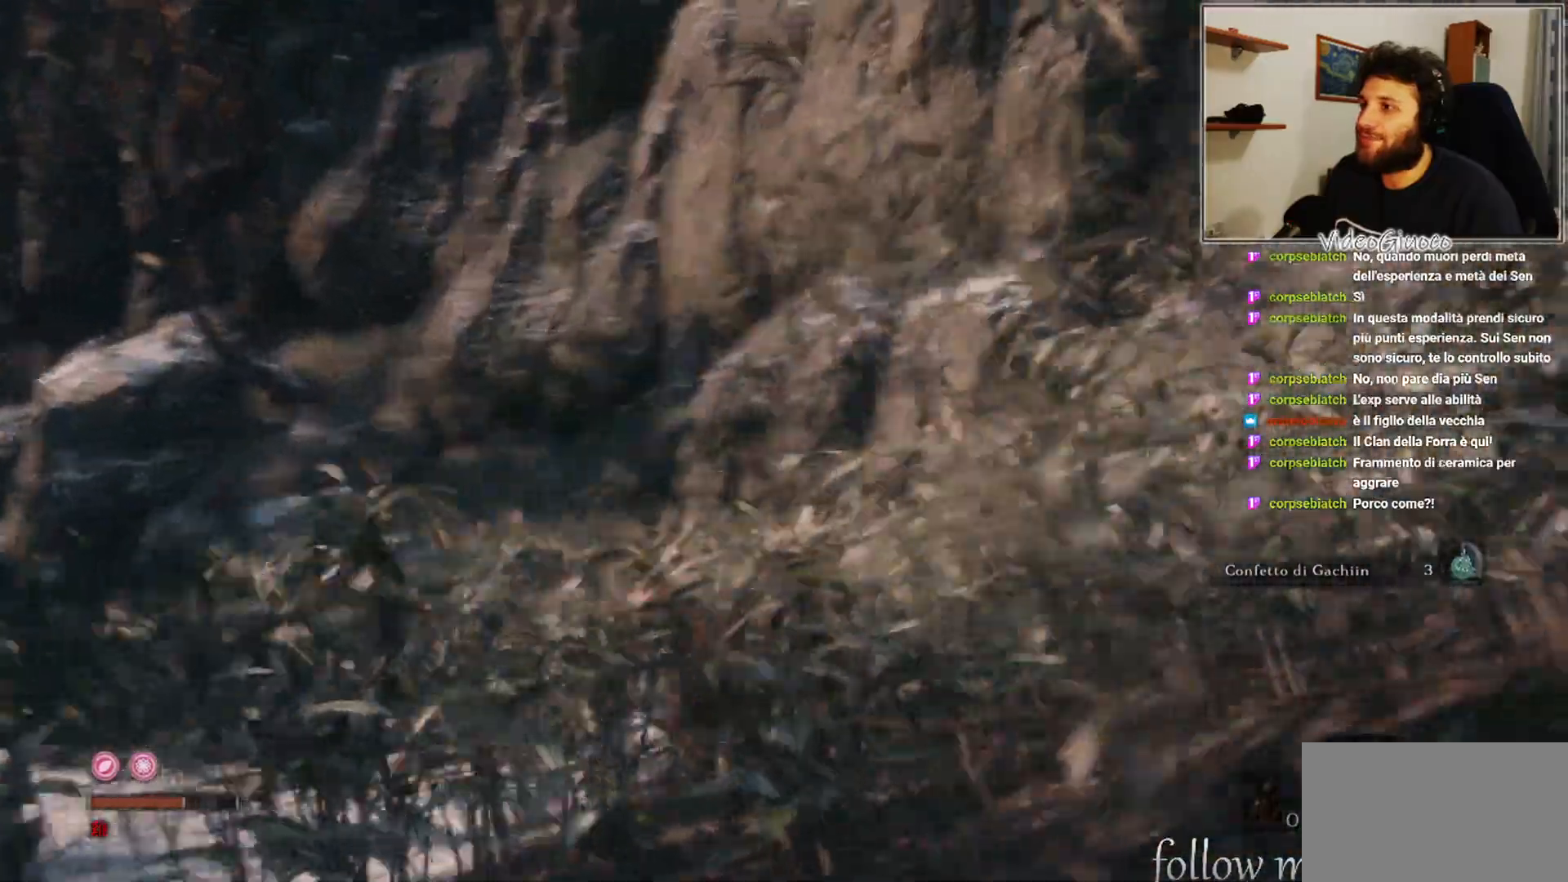
{"buttons": [], "left_stick": "left", "right_stick": "left", "events": [[33, "left_stick", "up-left"], [150, "left_stick", "center"], [150, "right_stick", "center"], [283, "right_stick", "left"], [333, "left_stick", "left"]]}
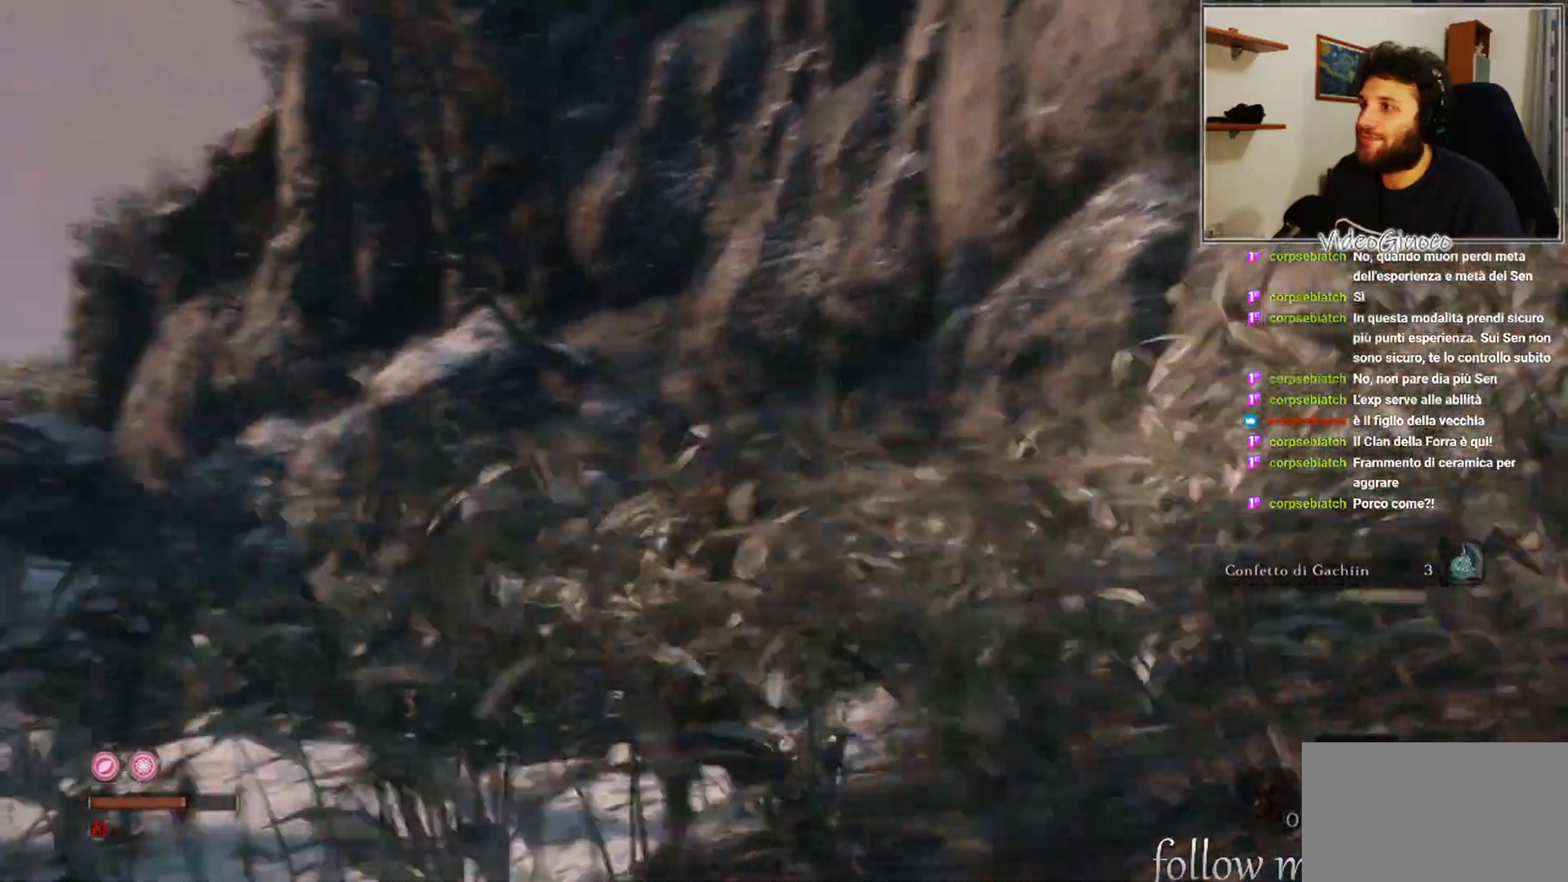
{"buttons": [], "left_stick": "left", "right_stick": "center", "events": [[100, "left_stick", "center"], [133, "right_stick", "center"], [500, "left_stick", "left"]]}
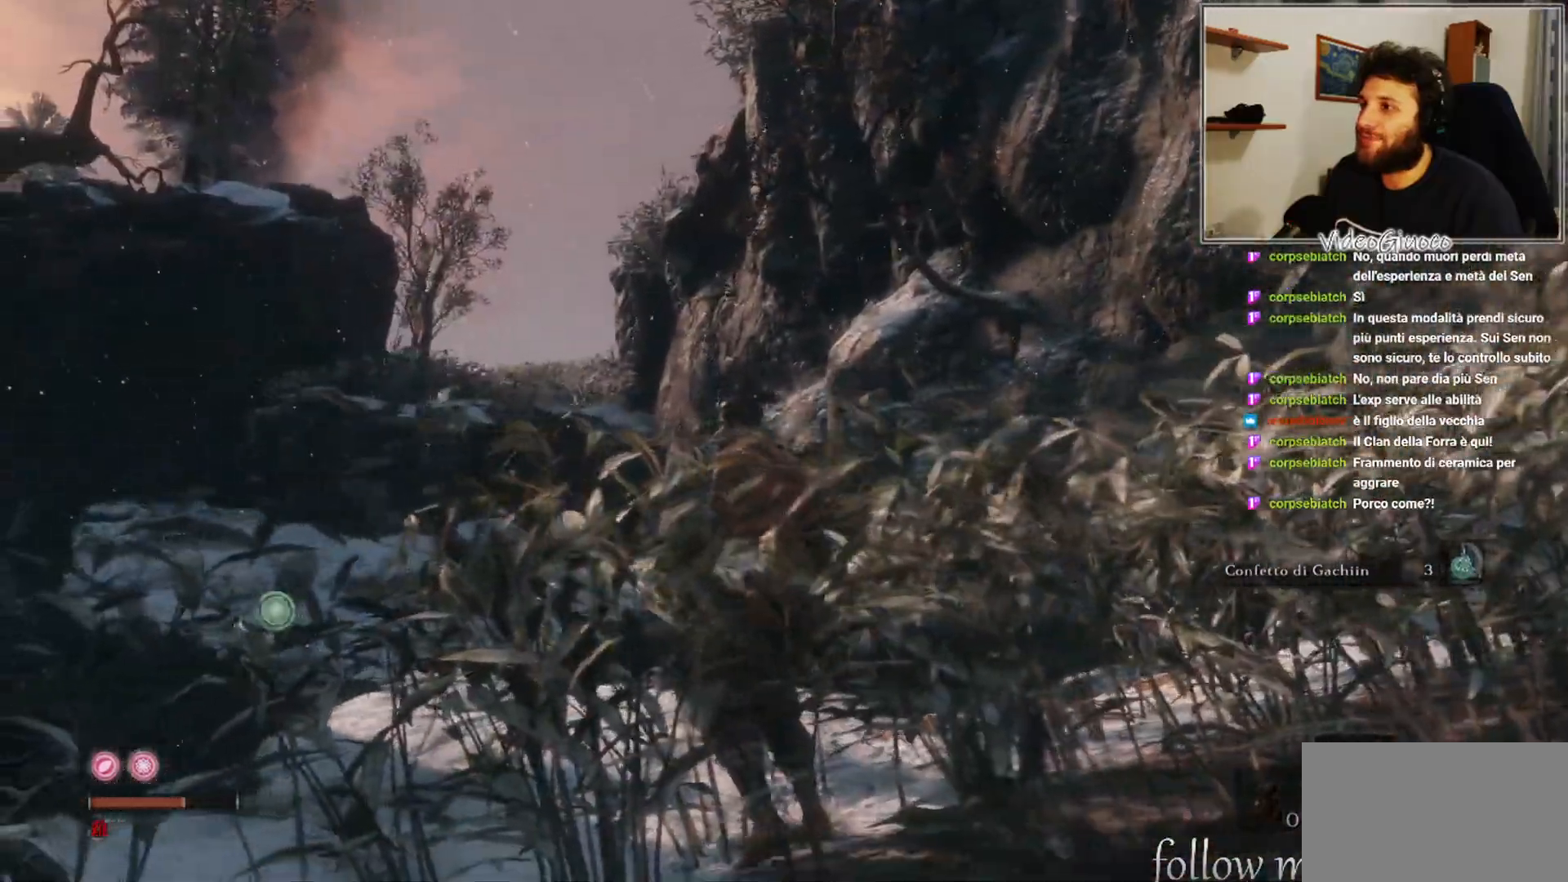
{"buttons": [], "left_stick": "up-left", "right_stick": "left", "events": [[17, "left_stick", "up-left"], [33, "right_stick", "down"], [467, "right_stick", "left"]]}
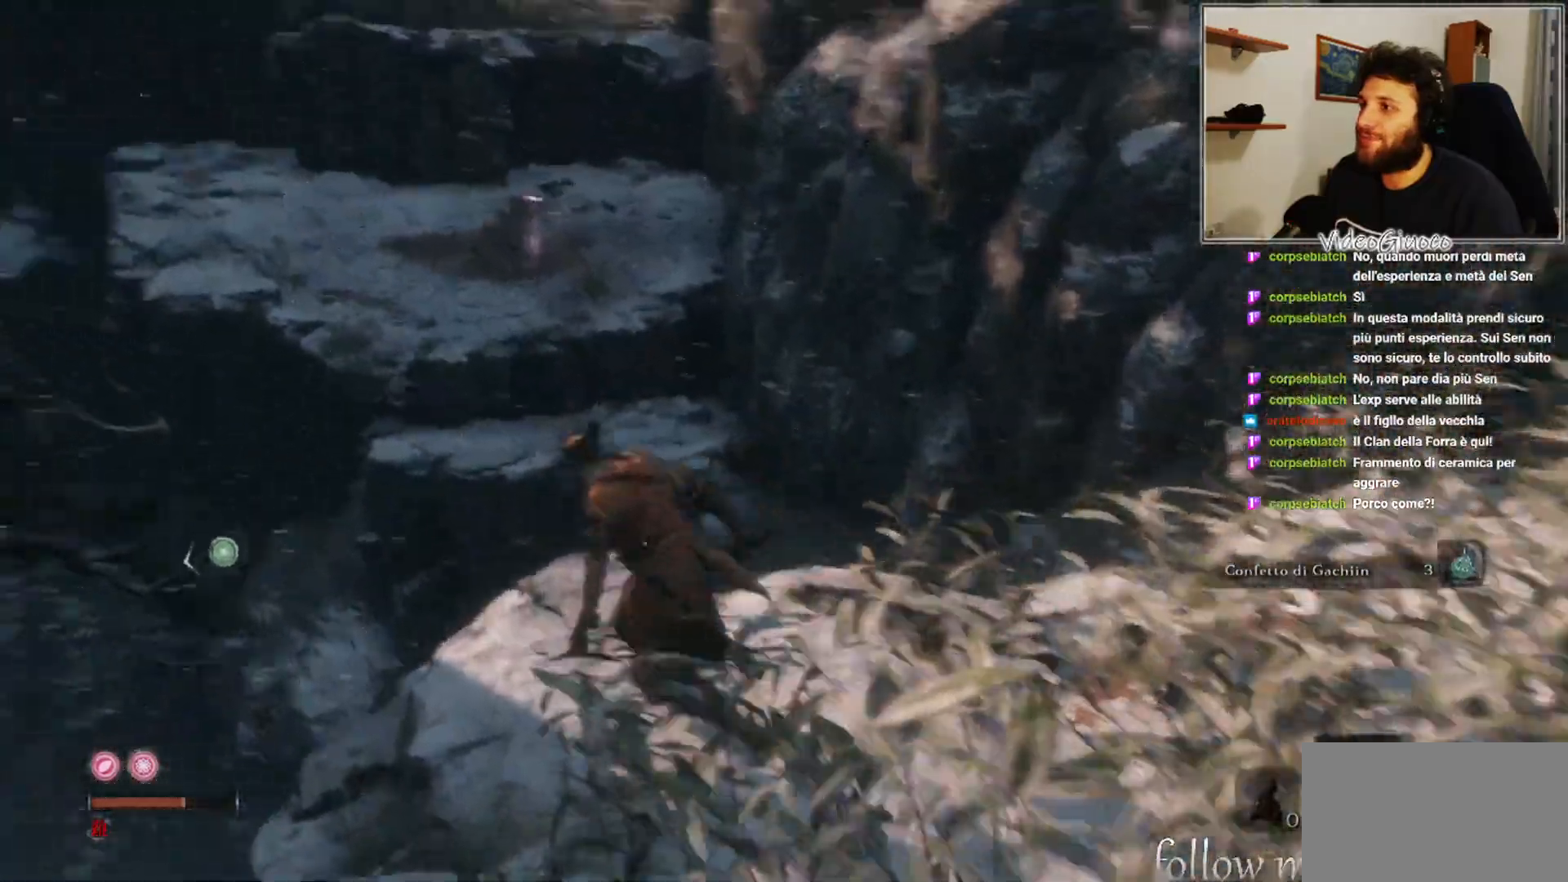
{"buttons": [], "left_stick": "up", "right_stick": "down", "events": [[50, "left_stick", "center"], [133, "right_stick", "center"], [233, "left_stick", "up"], [350, "right_stick", "down"]]}
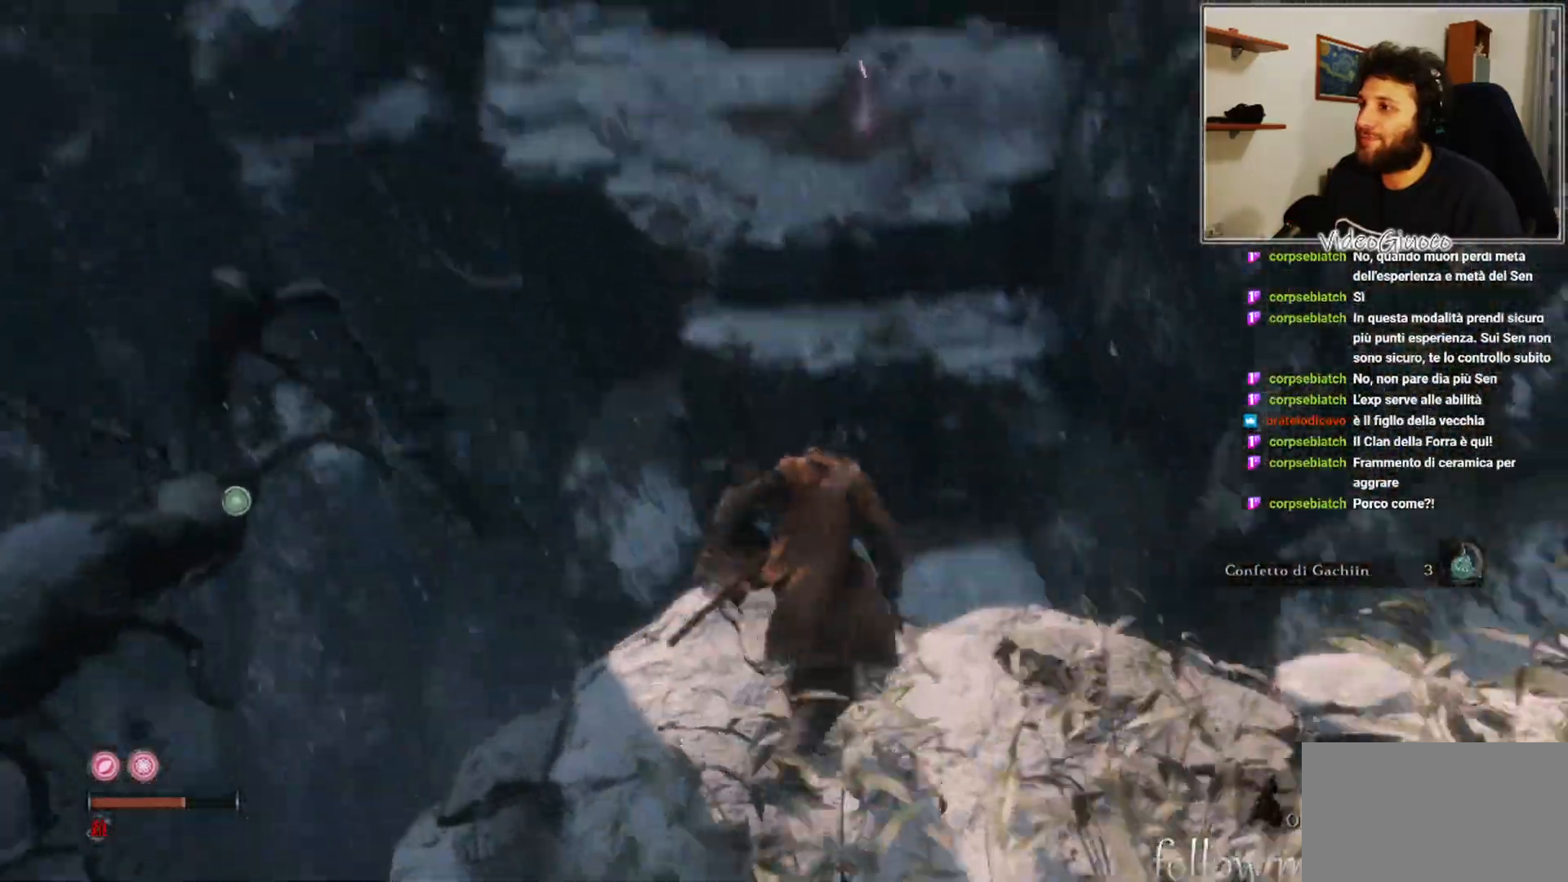
{"buttons": [], "left_stick": "up", "right_stick": "down", "events": [[33, "left_stick", "center"], [67, "right_stick", "center"], [467, "left_stick", "up"], [467, "right_stick", "down"]]}
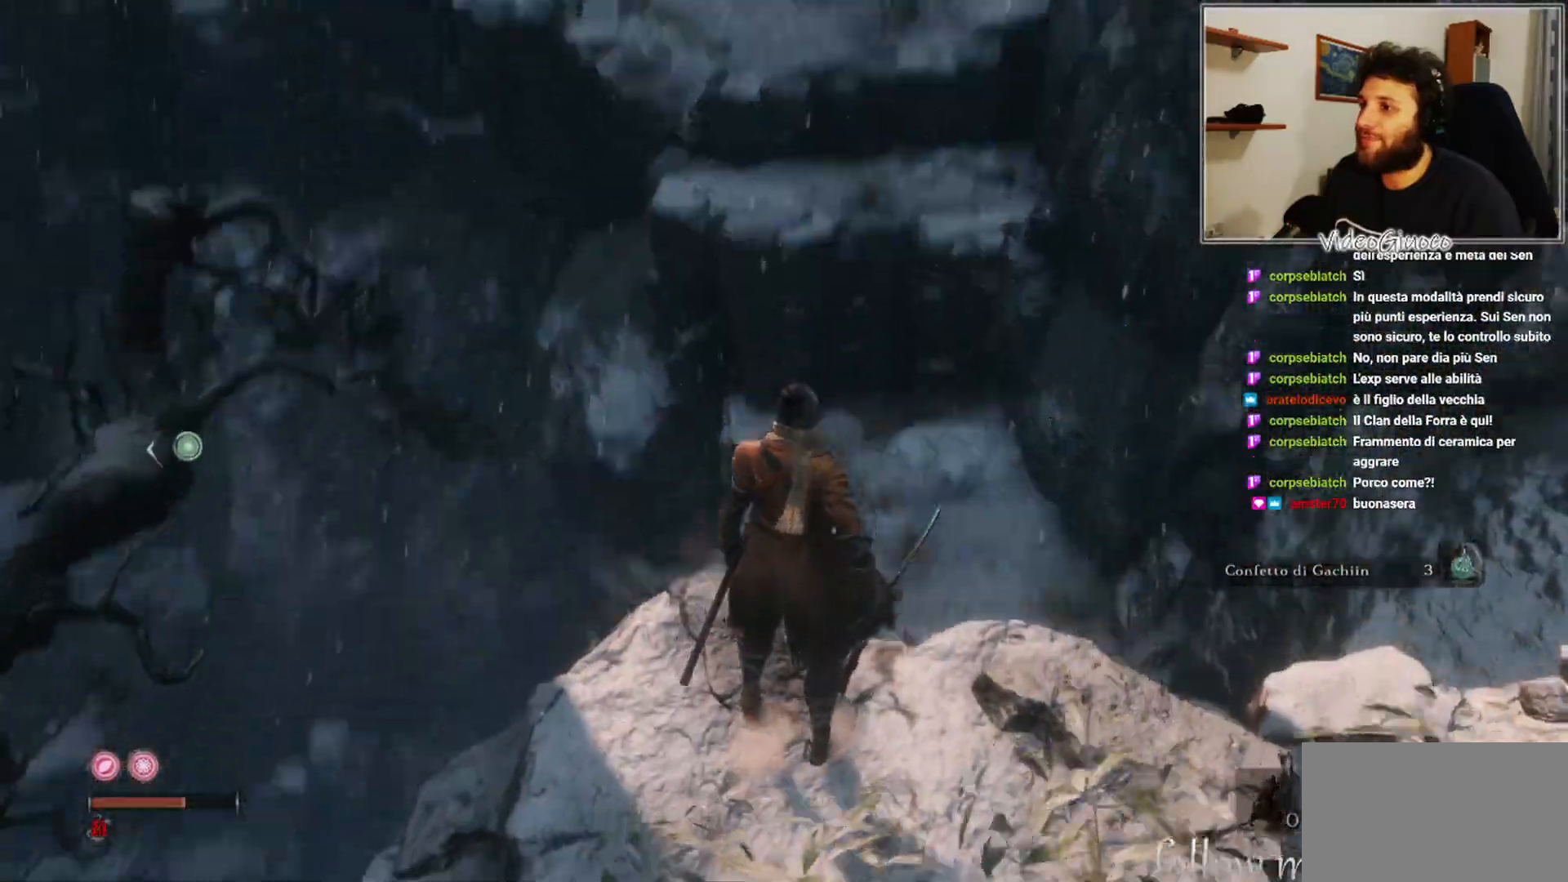
{"buttons": [], "left_stick": "up", "right_stick": "center", "events": [[133, "right_stick", "center"], [167, "left_stick", "center"], [350, "left_stick", "up"]]}
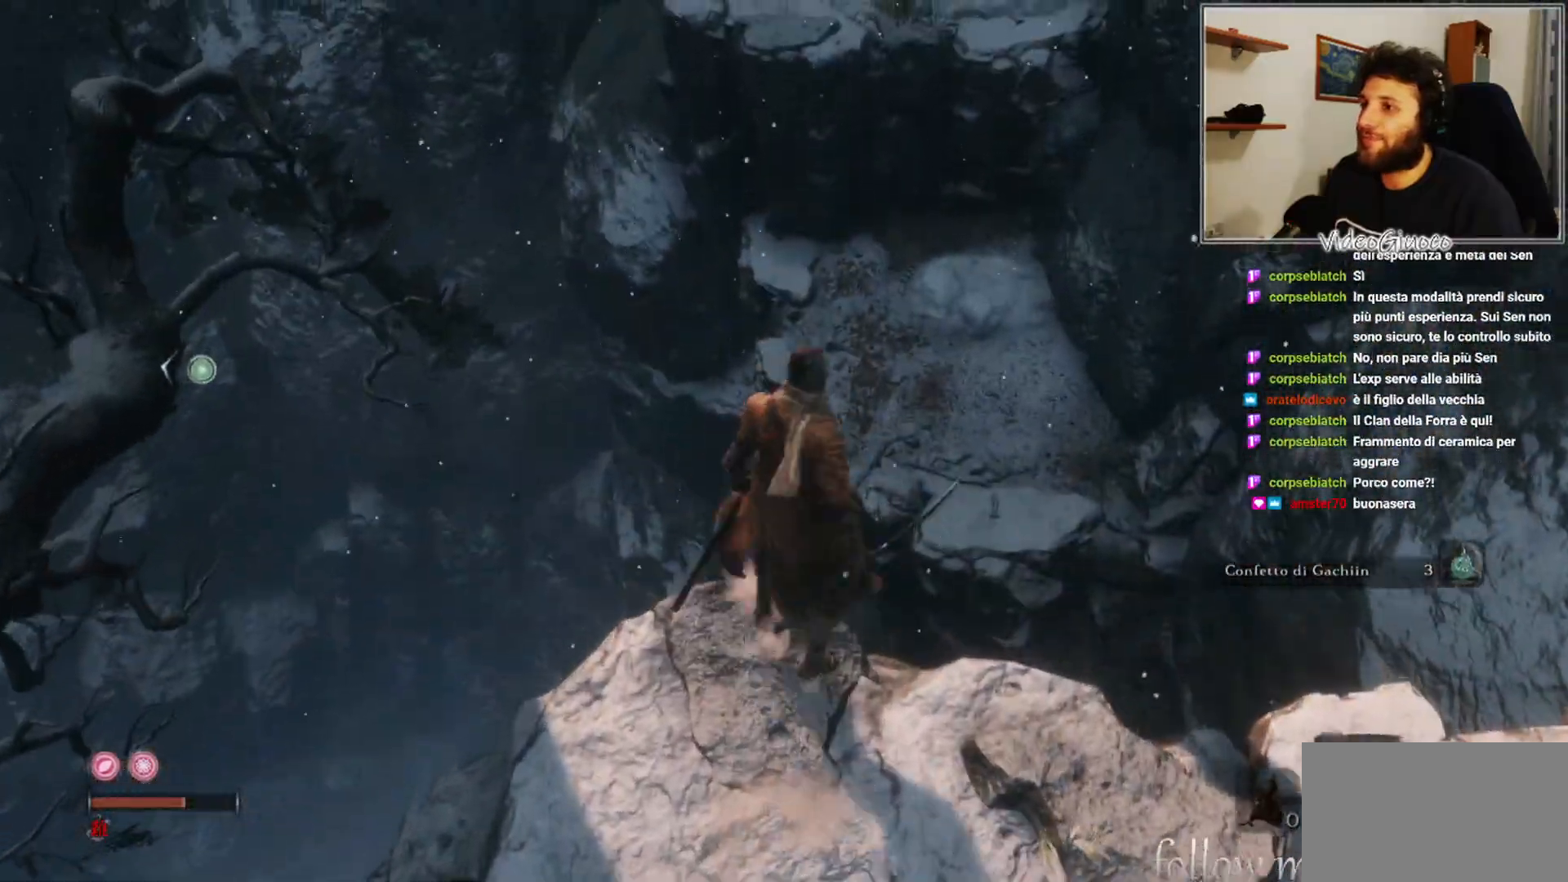
{"buttons": ["A"], "left_stick": "up", "right_stick": "center", "events": [[50, "A", "down"]]}
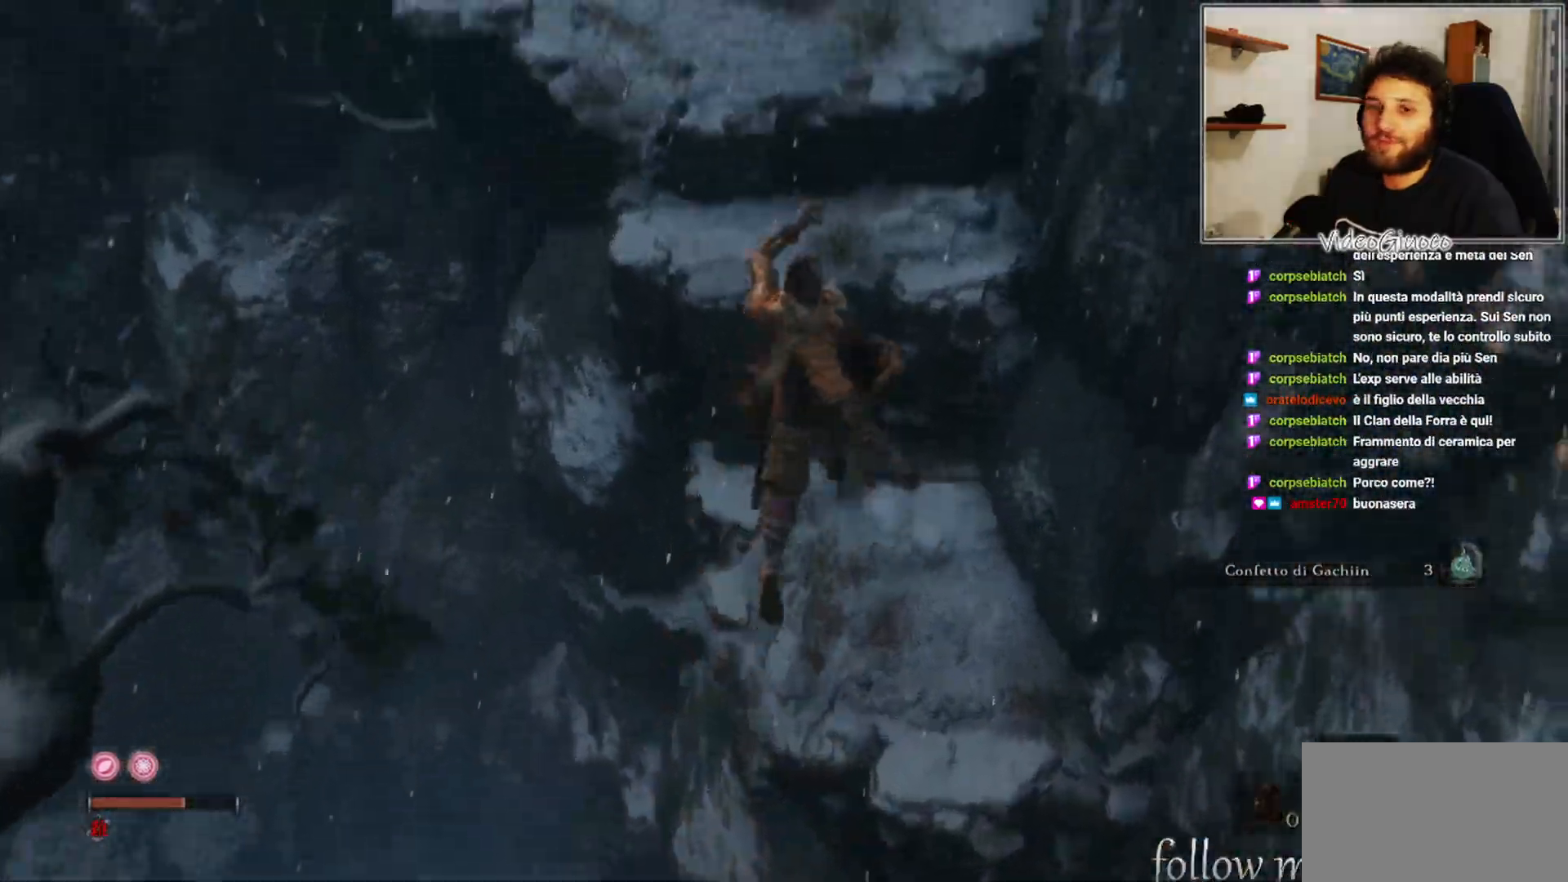
{"buttons": [], "left_stick": "up", "right_stick": "center", "events": [[233, "A", "up"]]}
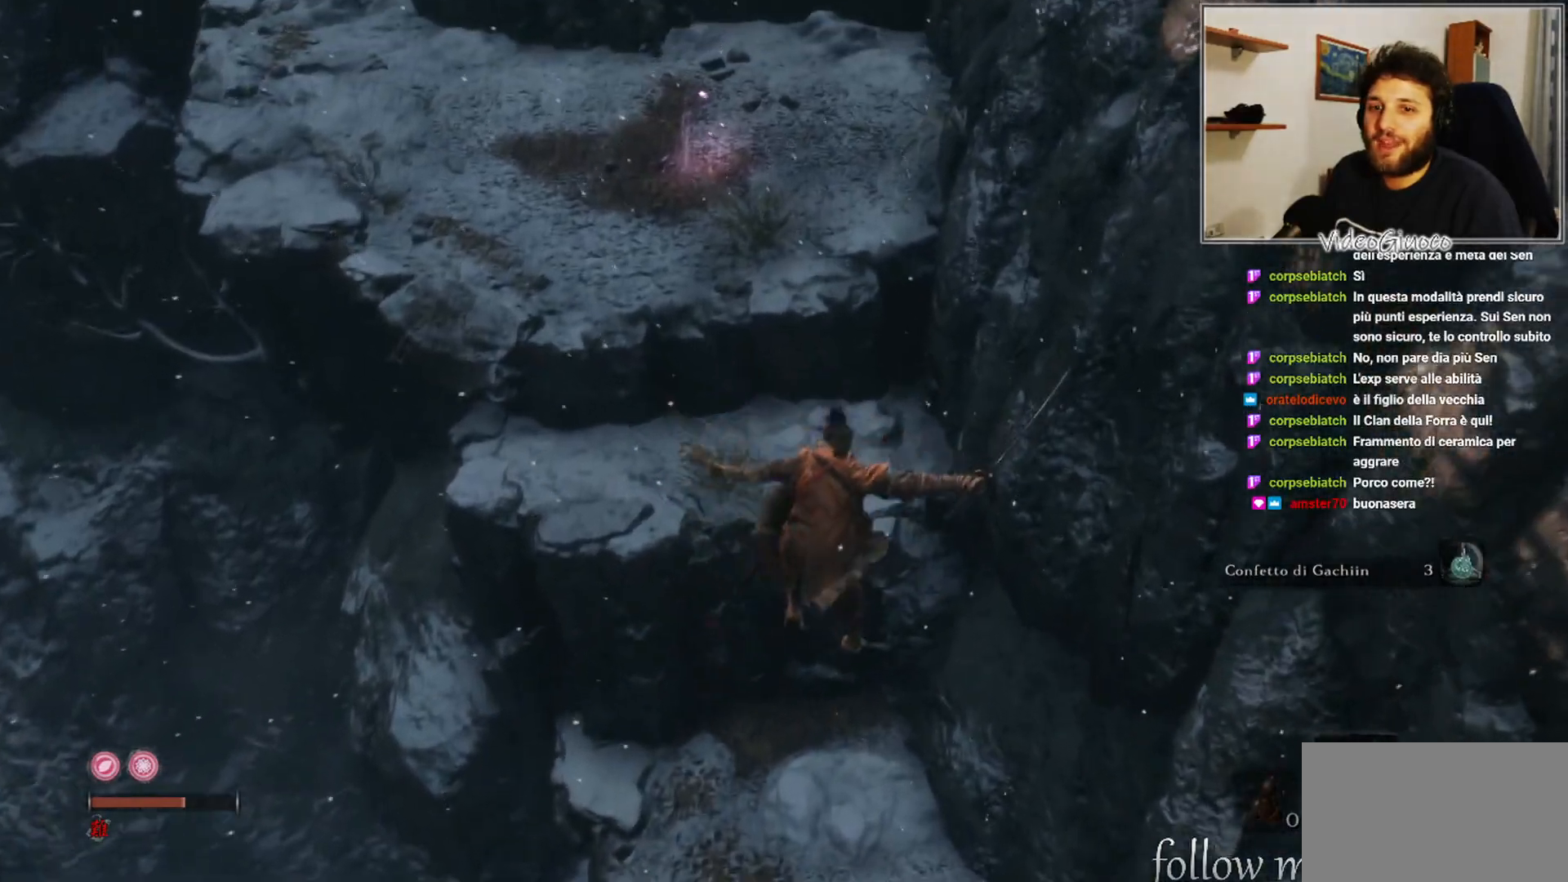
{"buttons": [], "left_stick": "up", "right_stick": "center", "events": [[133, "right_stick", "up"], [333, "right_stick", "center"]]}
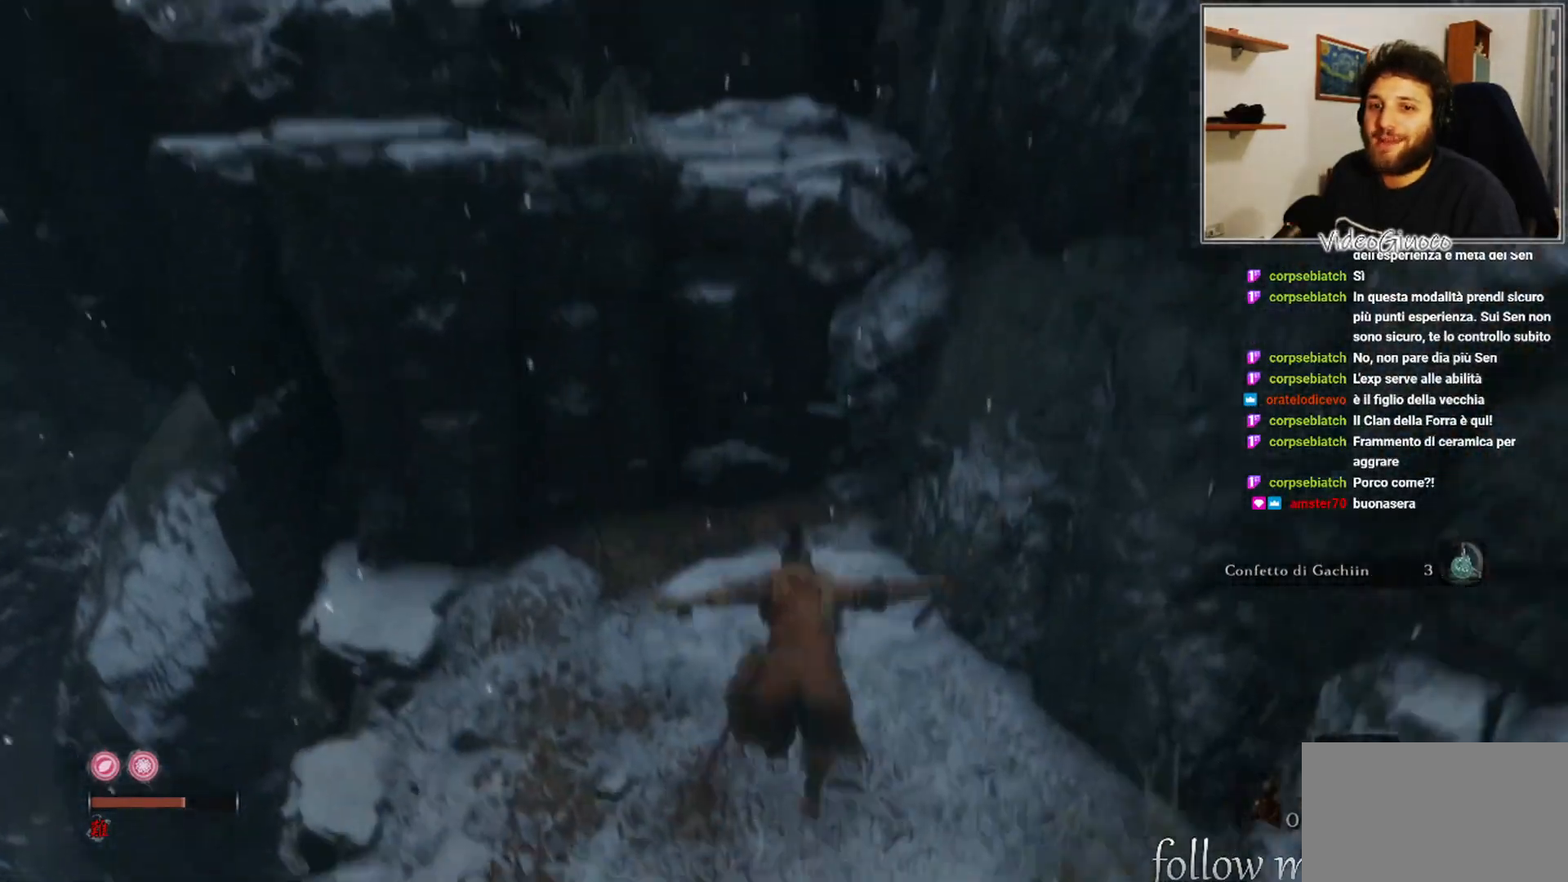
{"buttons": ["A"], "left_stick": "up", "right_stick": "center", "events": [[133, "right_stick", "up"], [267, "right_stick", "center"], [467, "A", "down"]]}
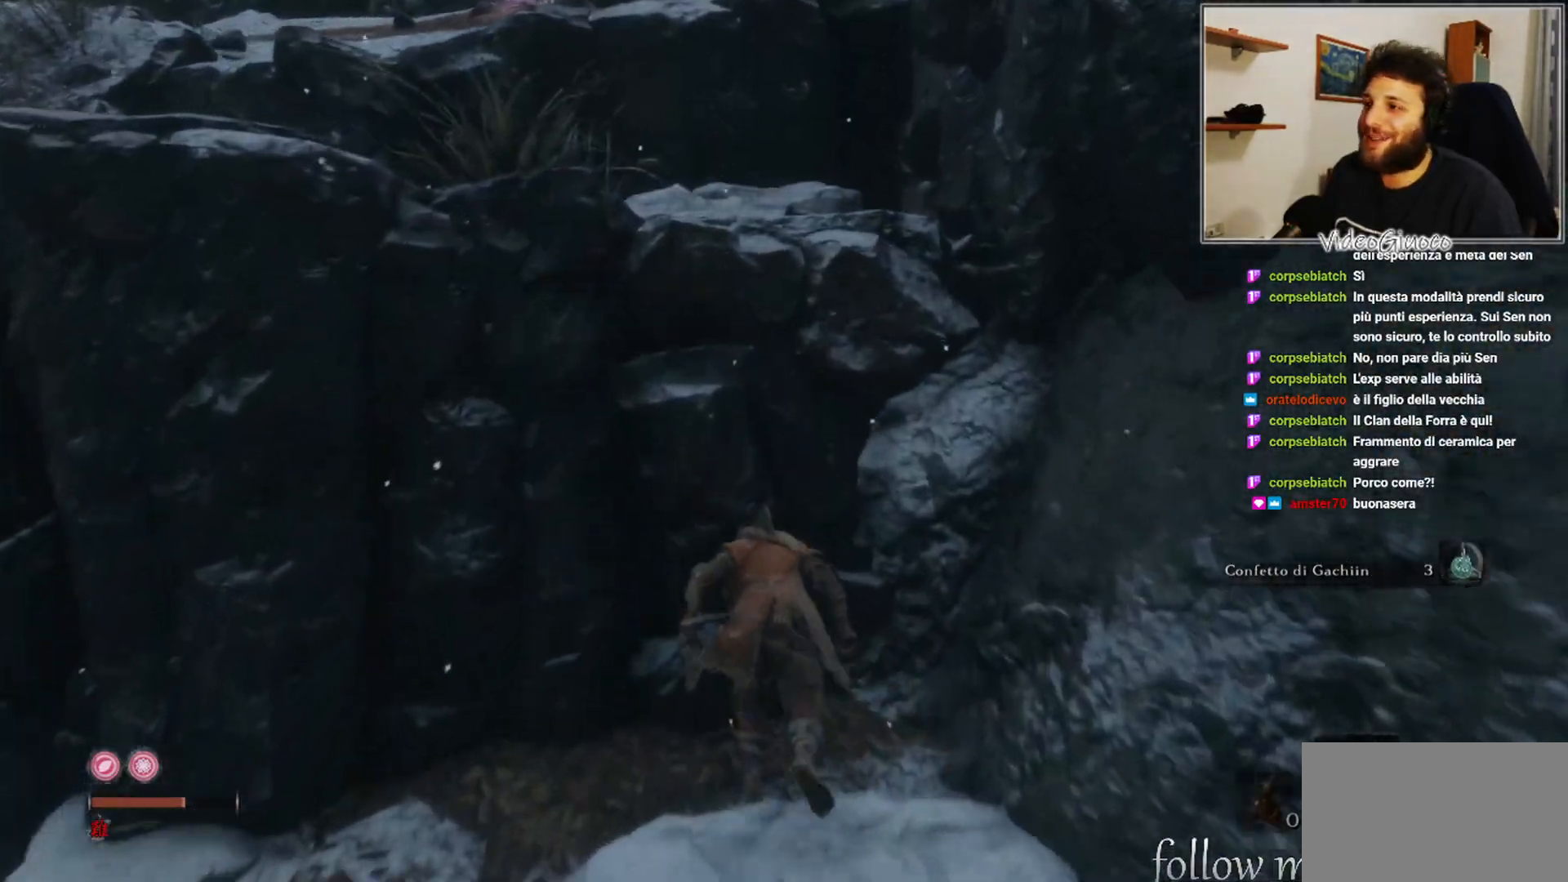
{"buttons": [], "left_stick": "up", "right_stick": "center", "events": [[433, "A", "up"]]}